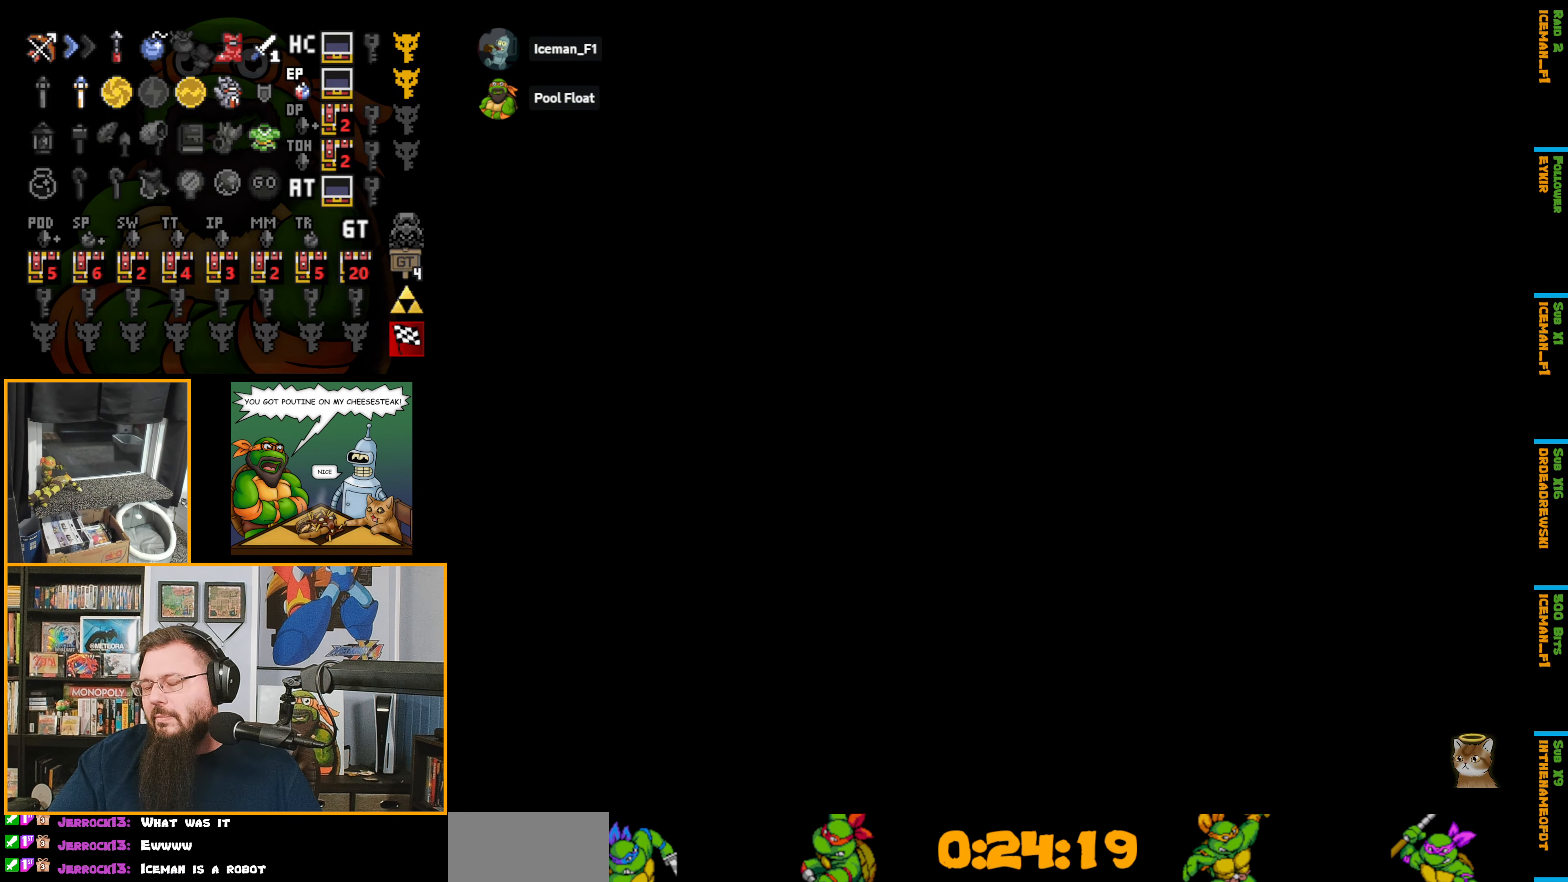
Gameplay with a controller (Nintendo layout); each line is a JSON object with the inputs held at the frame after it. "events" lists button and stick changes between this image and that frame as [ms after this image, input, new state], when the widget could be followed in between. Not read: L3 R3.
{"buttons": ["DPAD_DOWN"], "events": []}
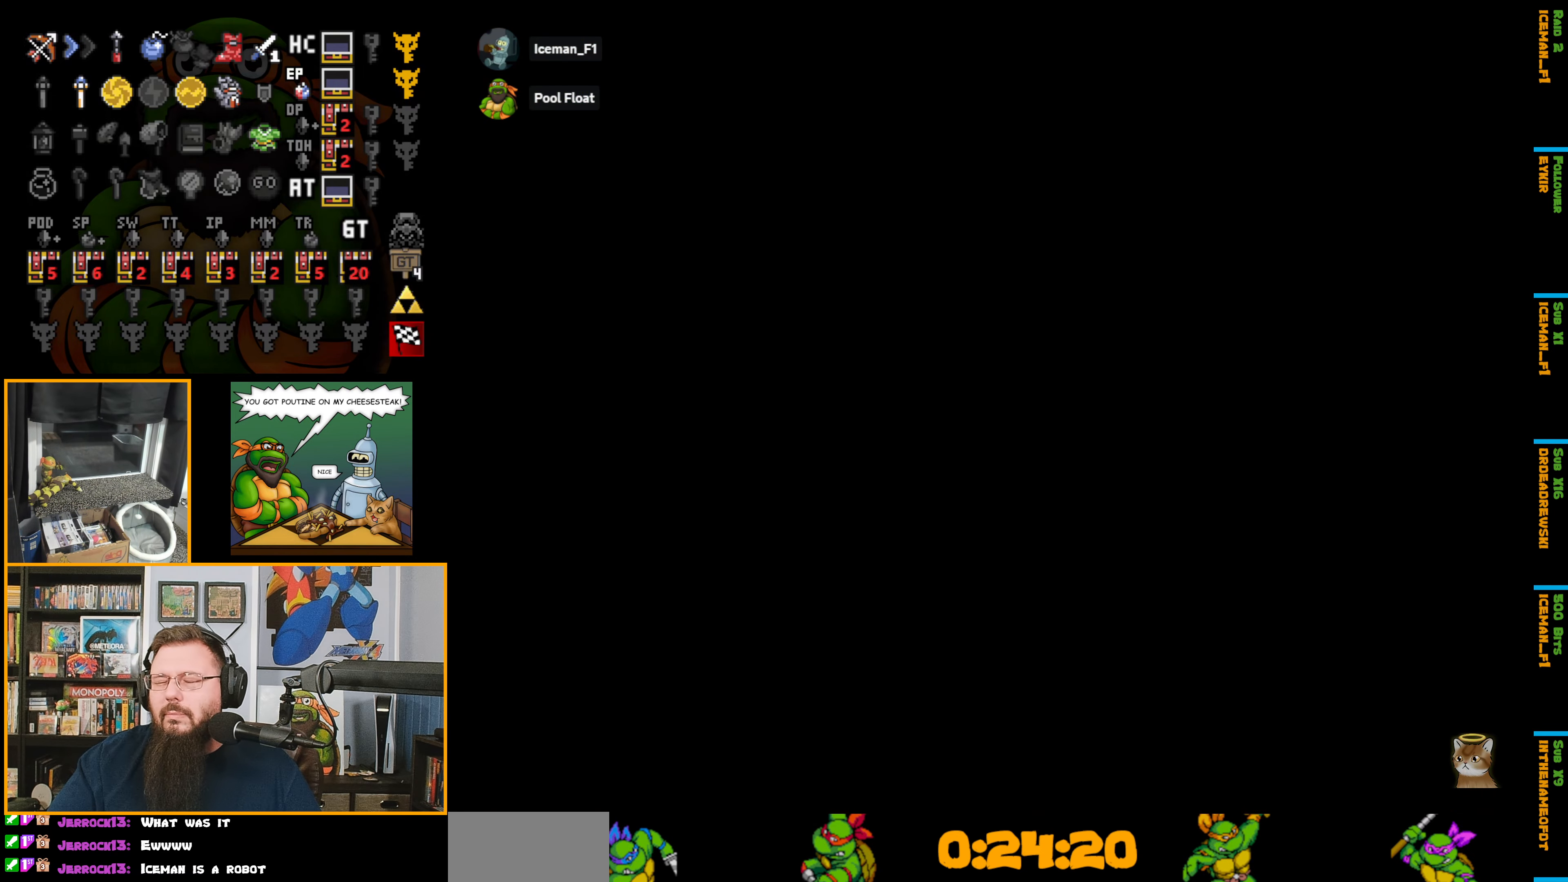
{"buttons": ["DPAD_DOWN"], "events": []}
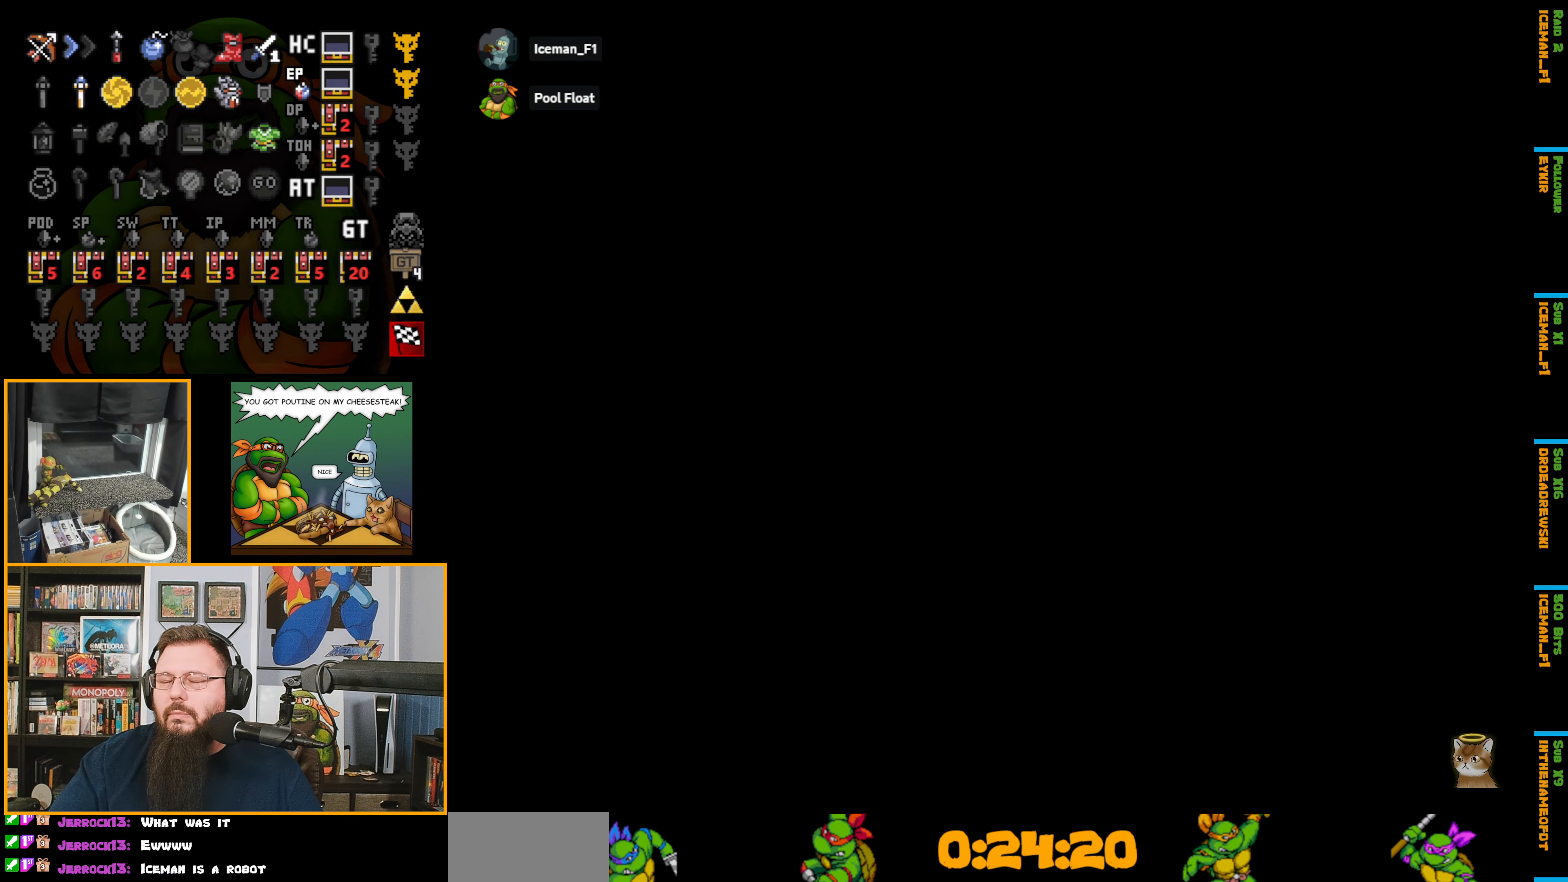
{"buttons": [], "events": [[67, "DPAD_DOWN", "up"]]}
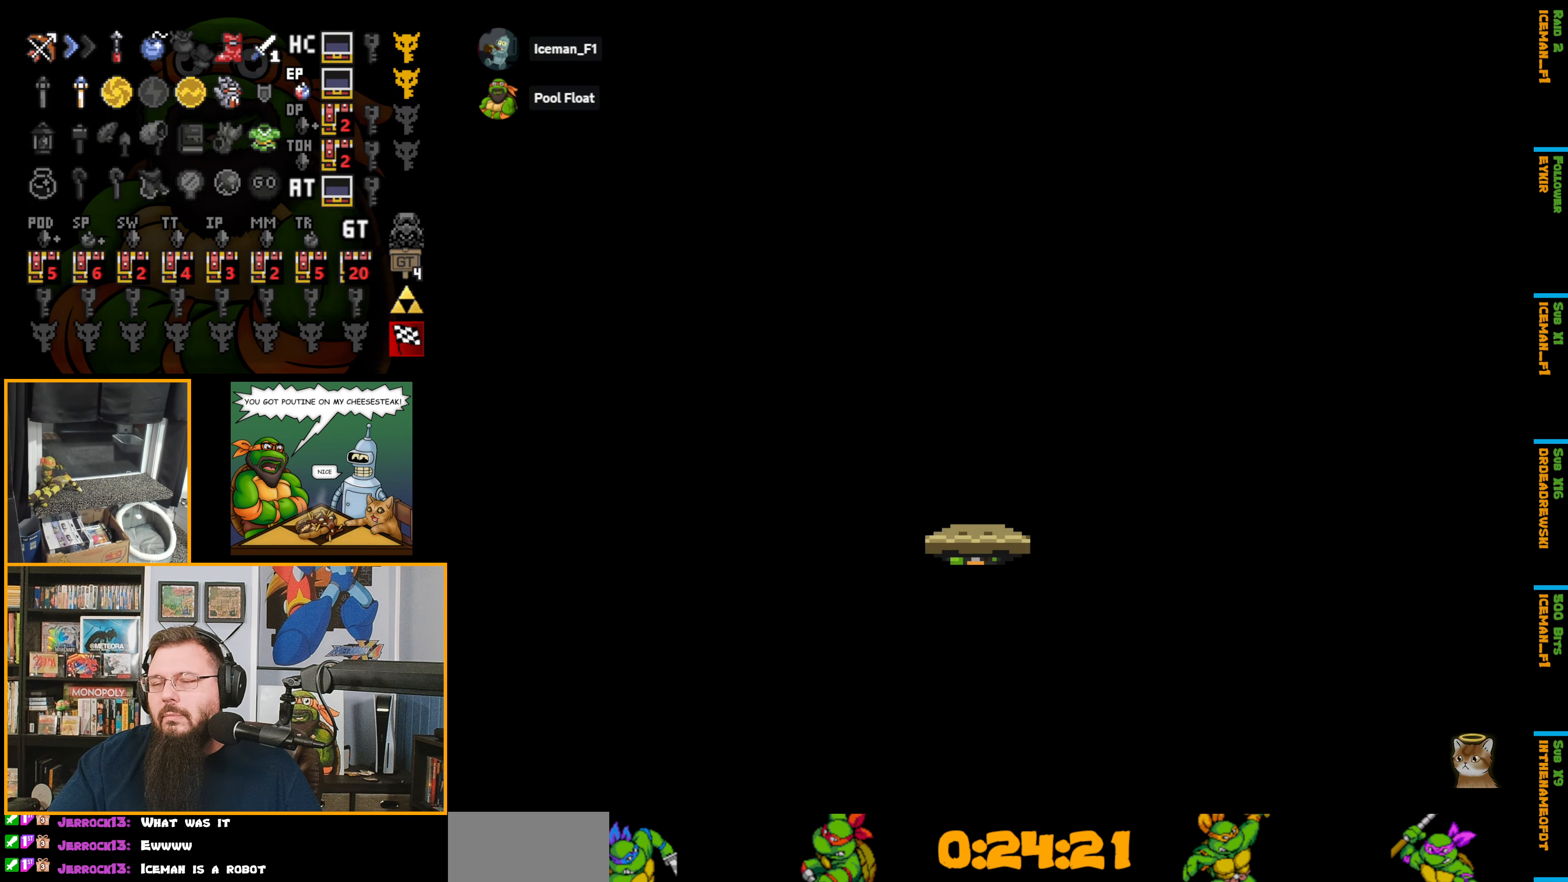
{"buttons": ["DPAD_DOWN"], "events": [[133, "DPAD_DOWN", "down"]]}
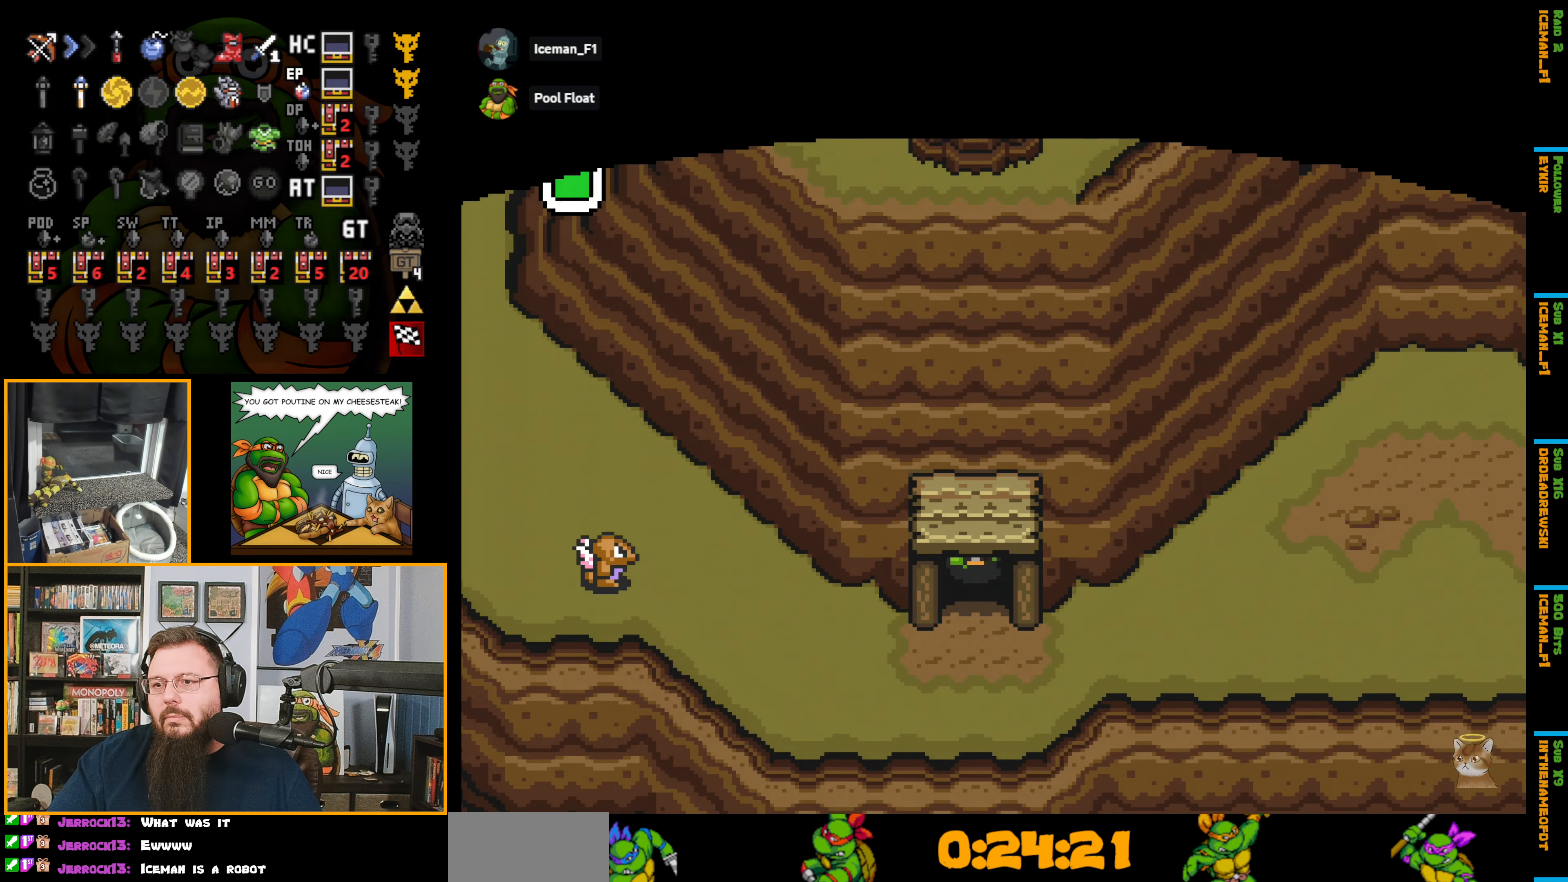
{"buttons": ["A", "DPAD_RIGHT"], "events": [[383, "DPAD_RIGHT", "down"], [450, "A", "down"], [467, "DPAD_DOWN", "up"]]}
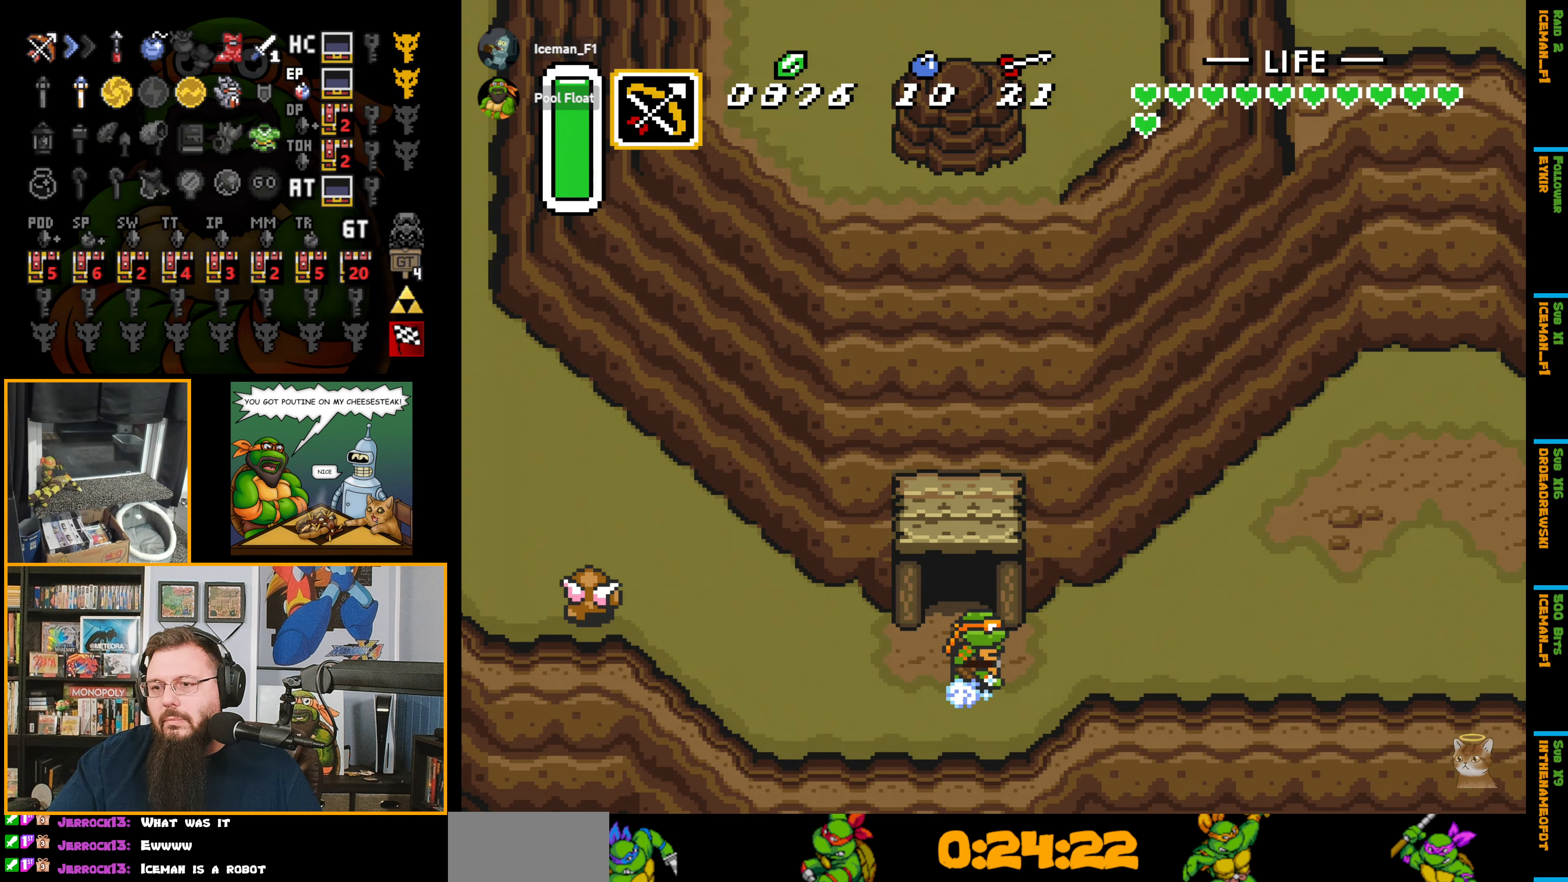
{"buttons": ["A"], "events": [[100, "DPAD_RIGHT", "up"]]}
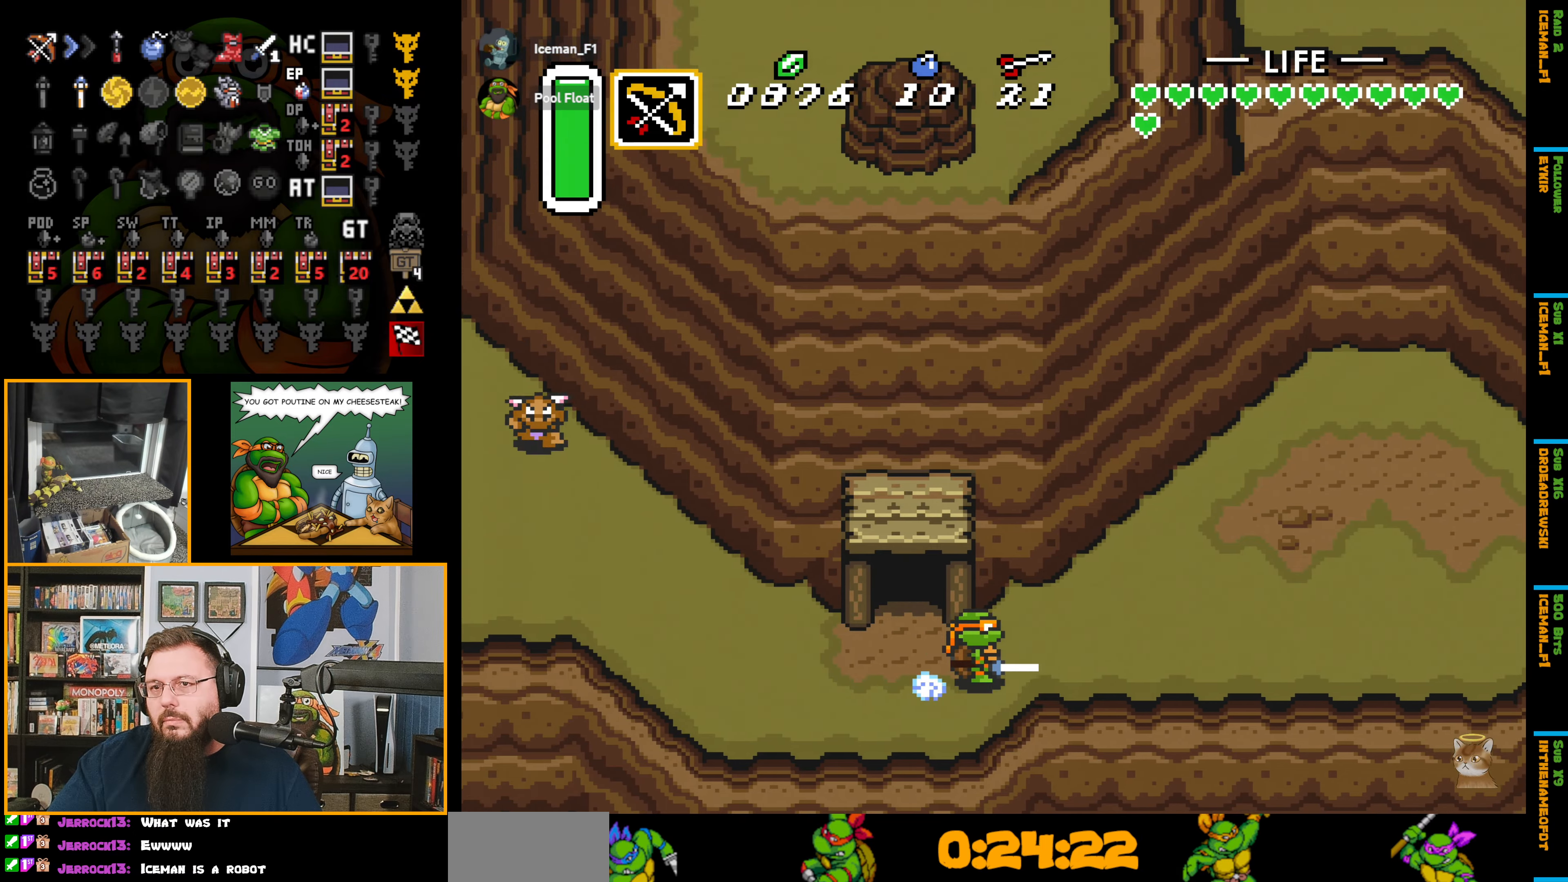
{"buttons": ["A", "R1"], "events": [[117, "R1", "down"], [217, "R1", "up"], [500, "R1", "down"]]}
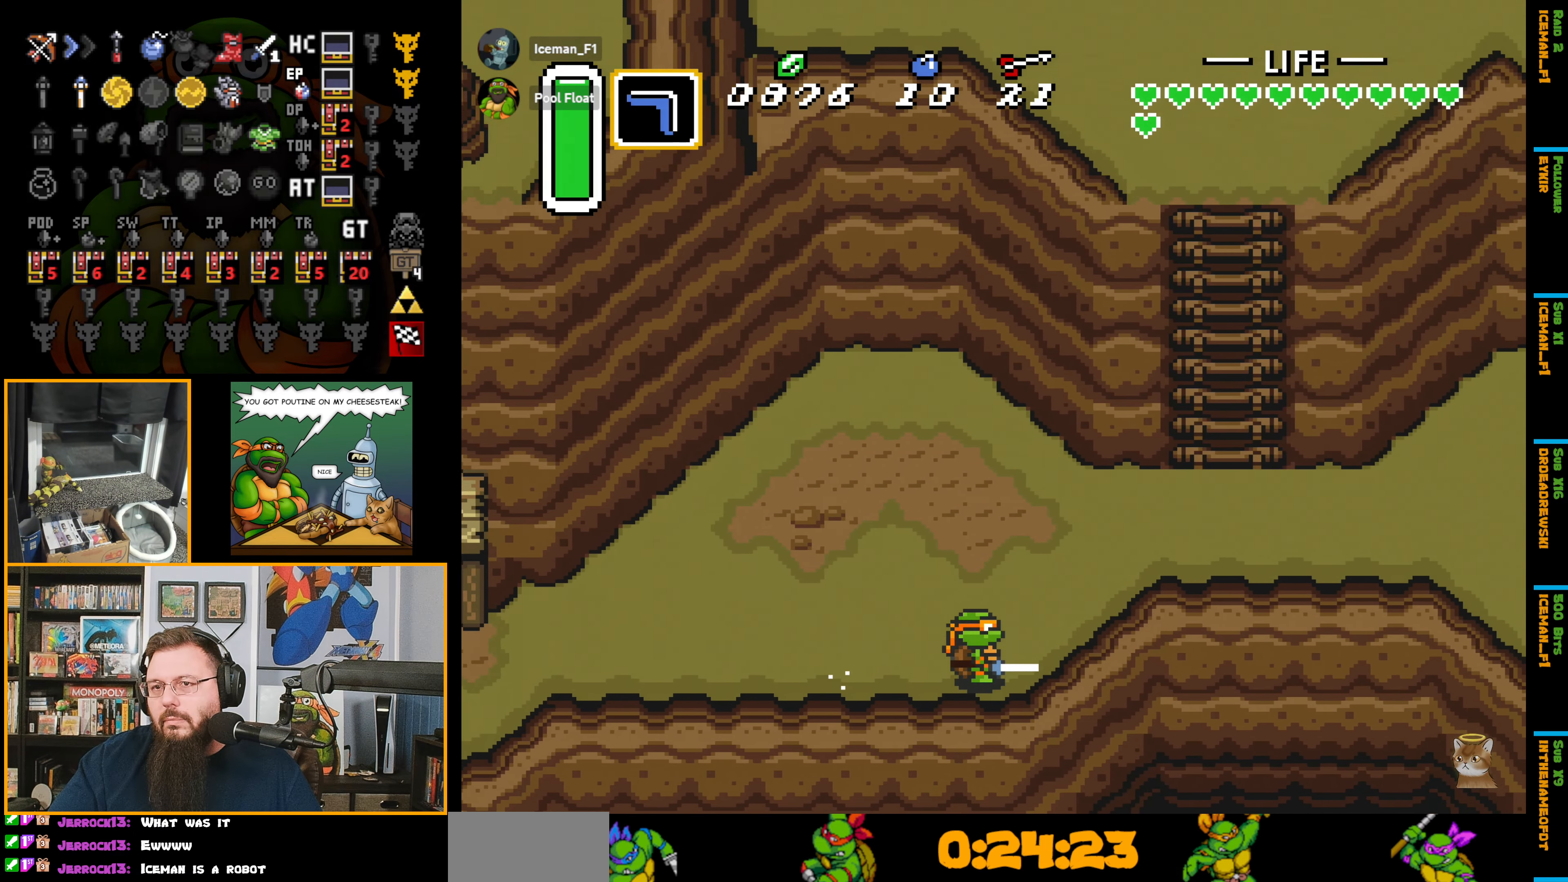
{"buttons": ["DPAD_UP"], "events": [[134, "R1", "up"], [384, "DPAD_UP", "down"], [467, "A", "up"]]}
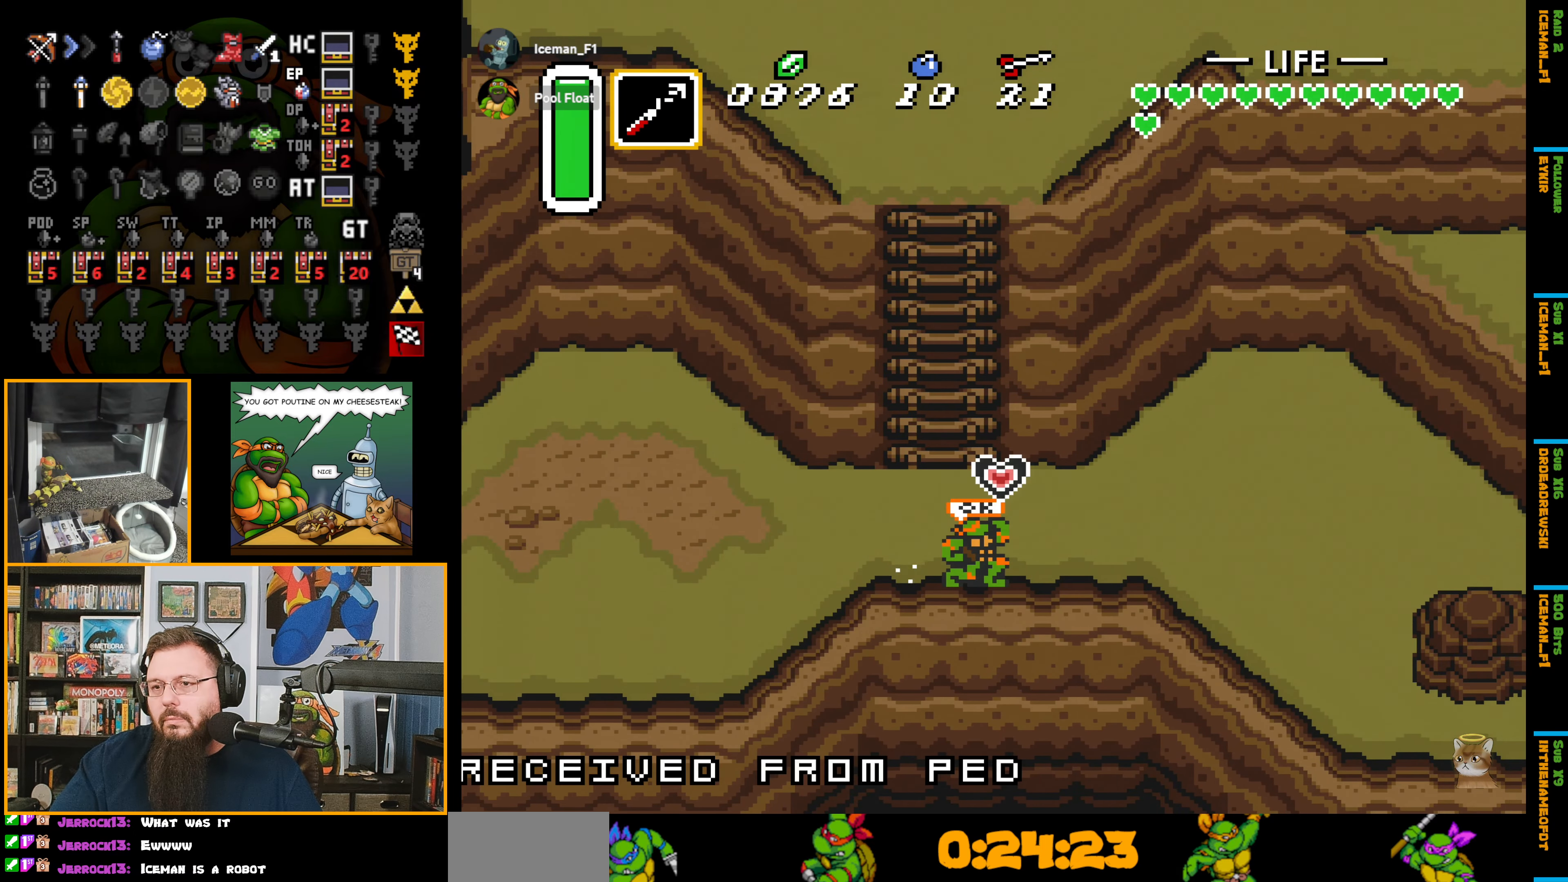
{"buttons": ["DPAD_UP"], "events": [[134, "DPAD_LEFT", "down"], [250, "DPAD_LEFT", "up"]]}
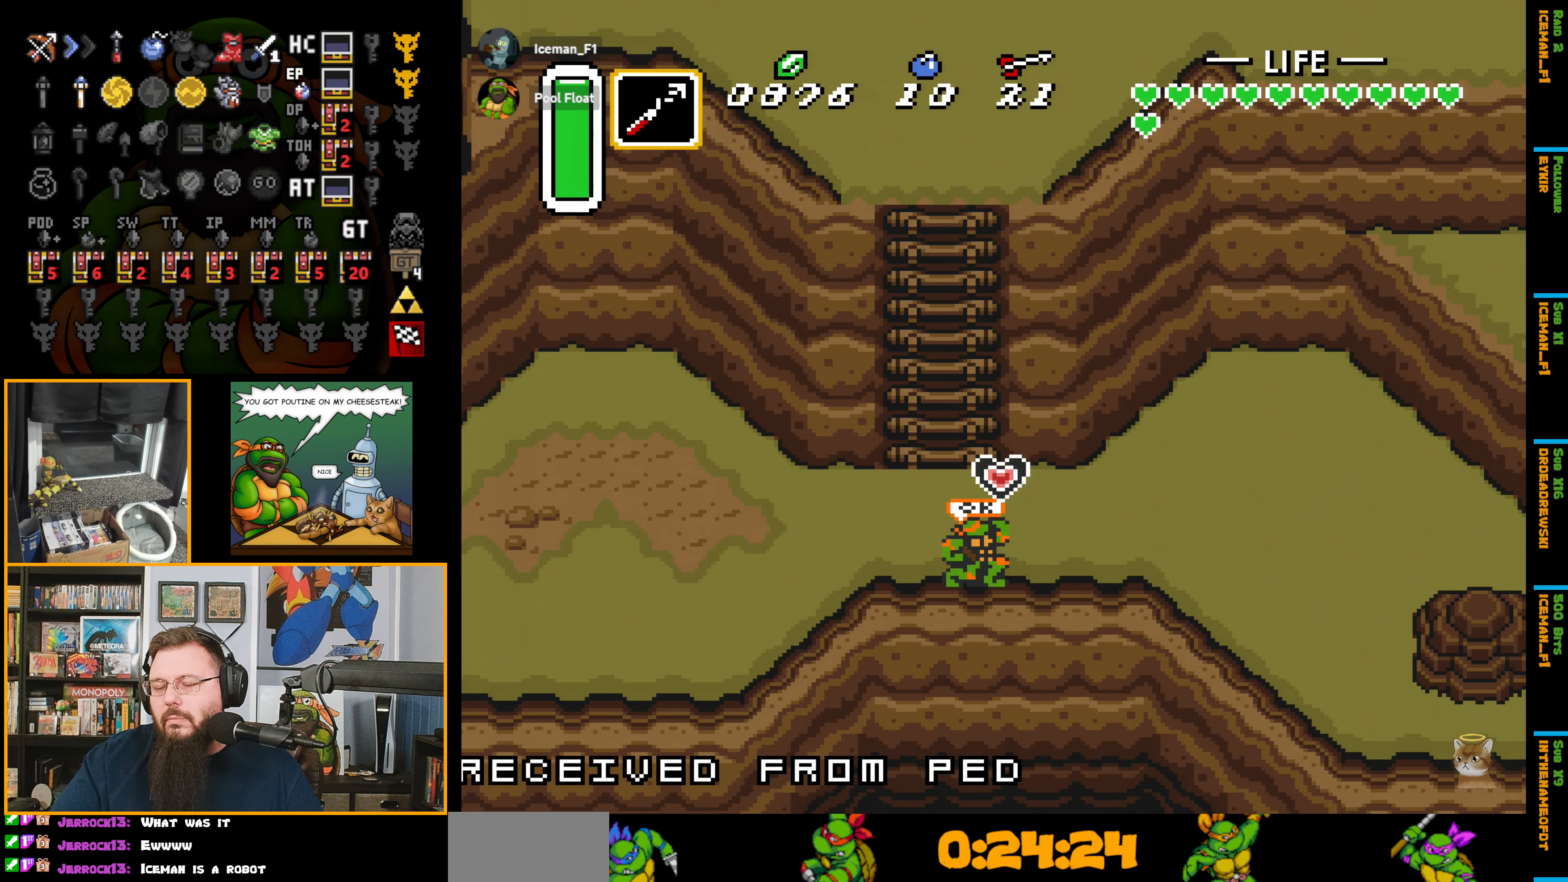
{"buttons": ["DPAD_UP"], "events": []}
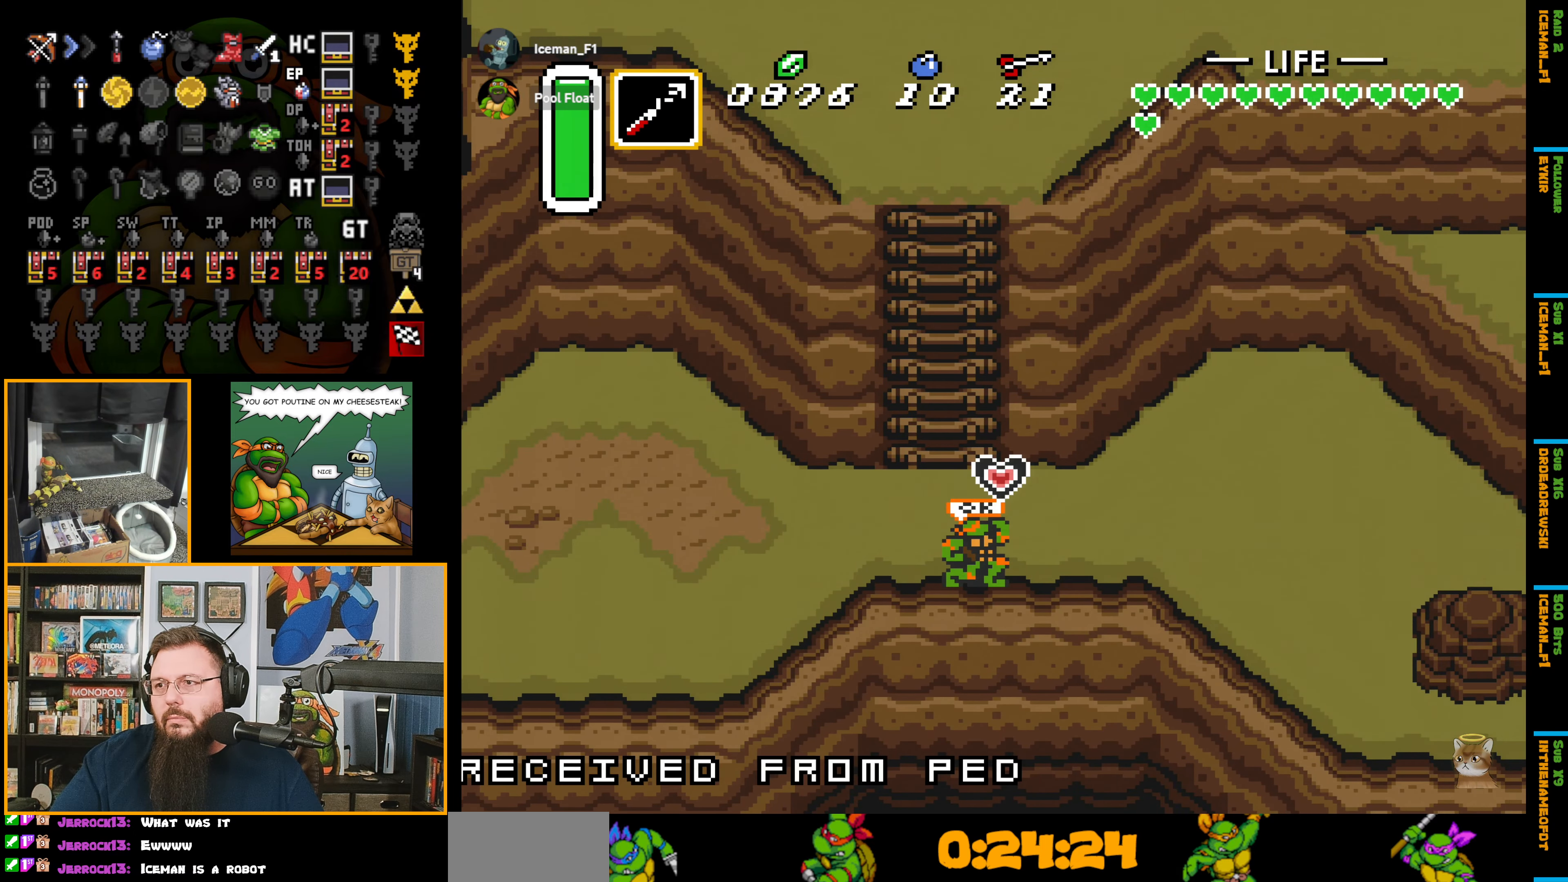
{"buttons": ["DPAD_UP", "DPAD_LEFT"], "events": [[100, "DPAD_LEFT", "down"]]}
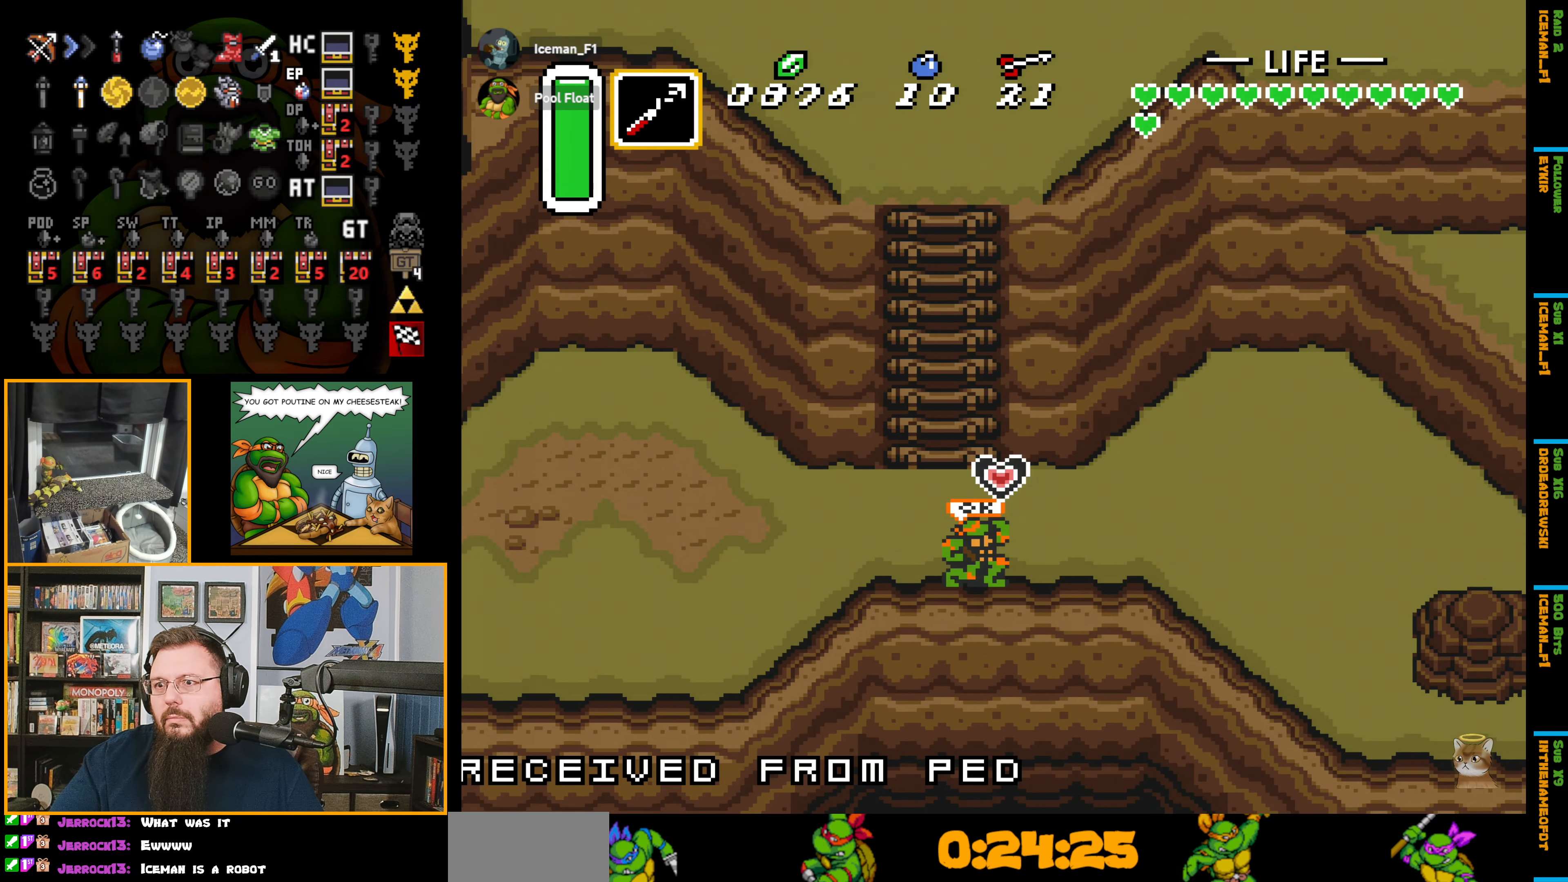
{"buttons": ["DPAD_UP"], "events": [[450, "DPAD_LEFT", "up"]]}
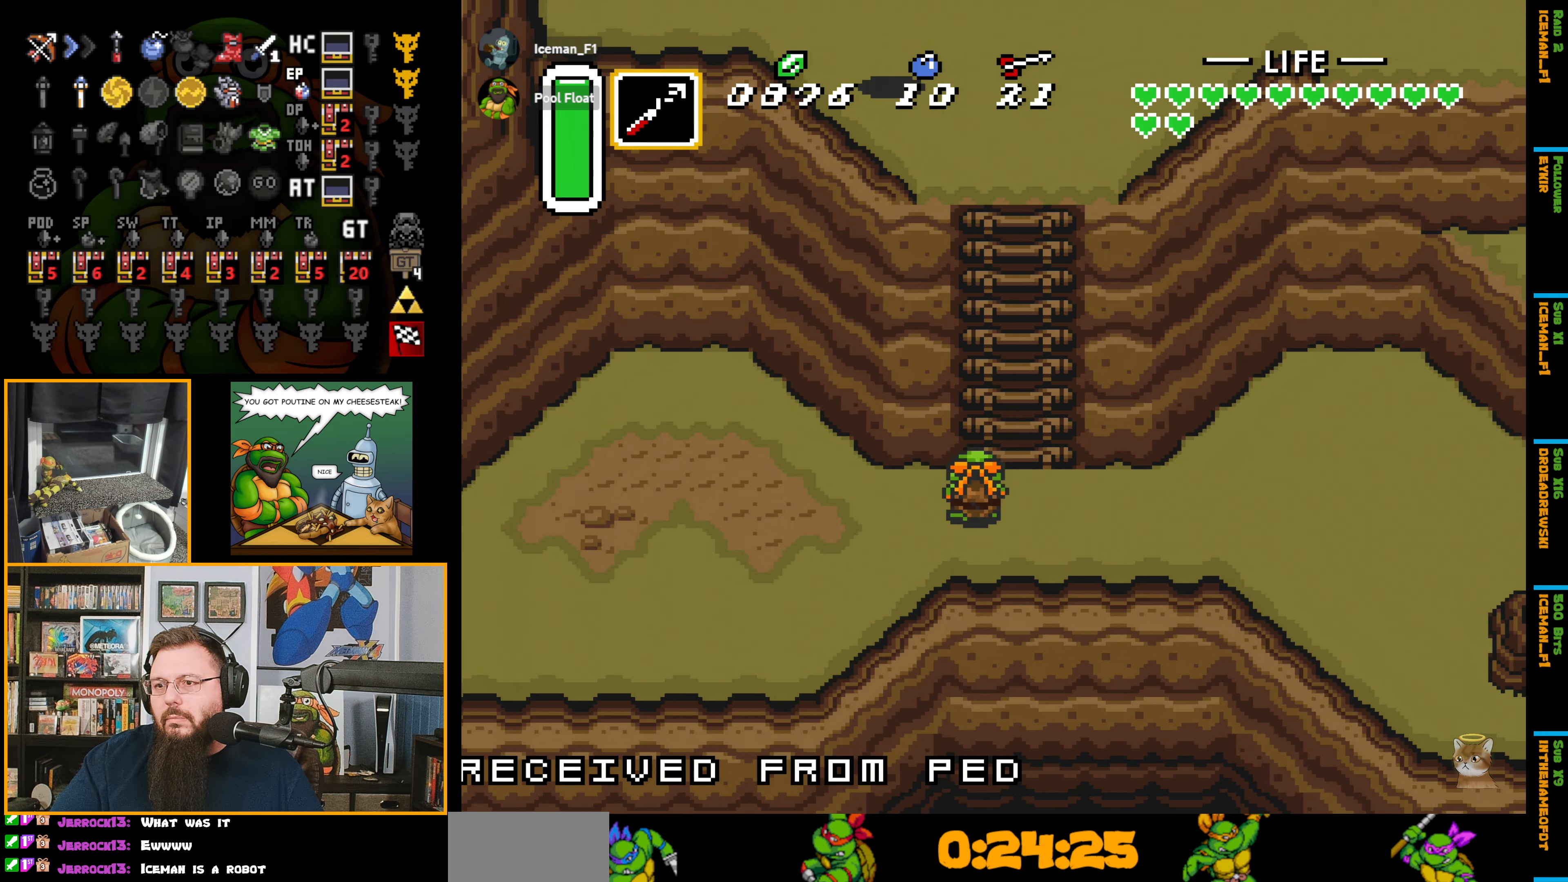
{"buttons": ["DPAD_UP"], "events": [[184, "DPAD_RIGHT", "down"], [284, "DPAD_RIGHT", "up"]]}
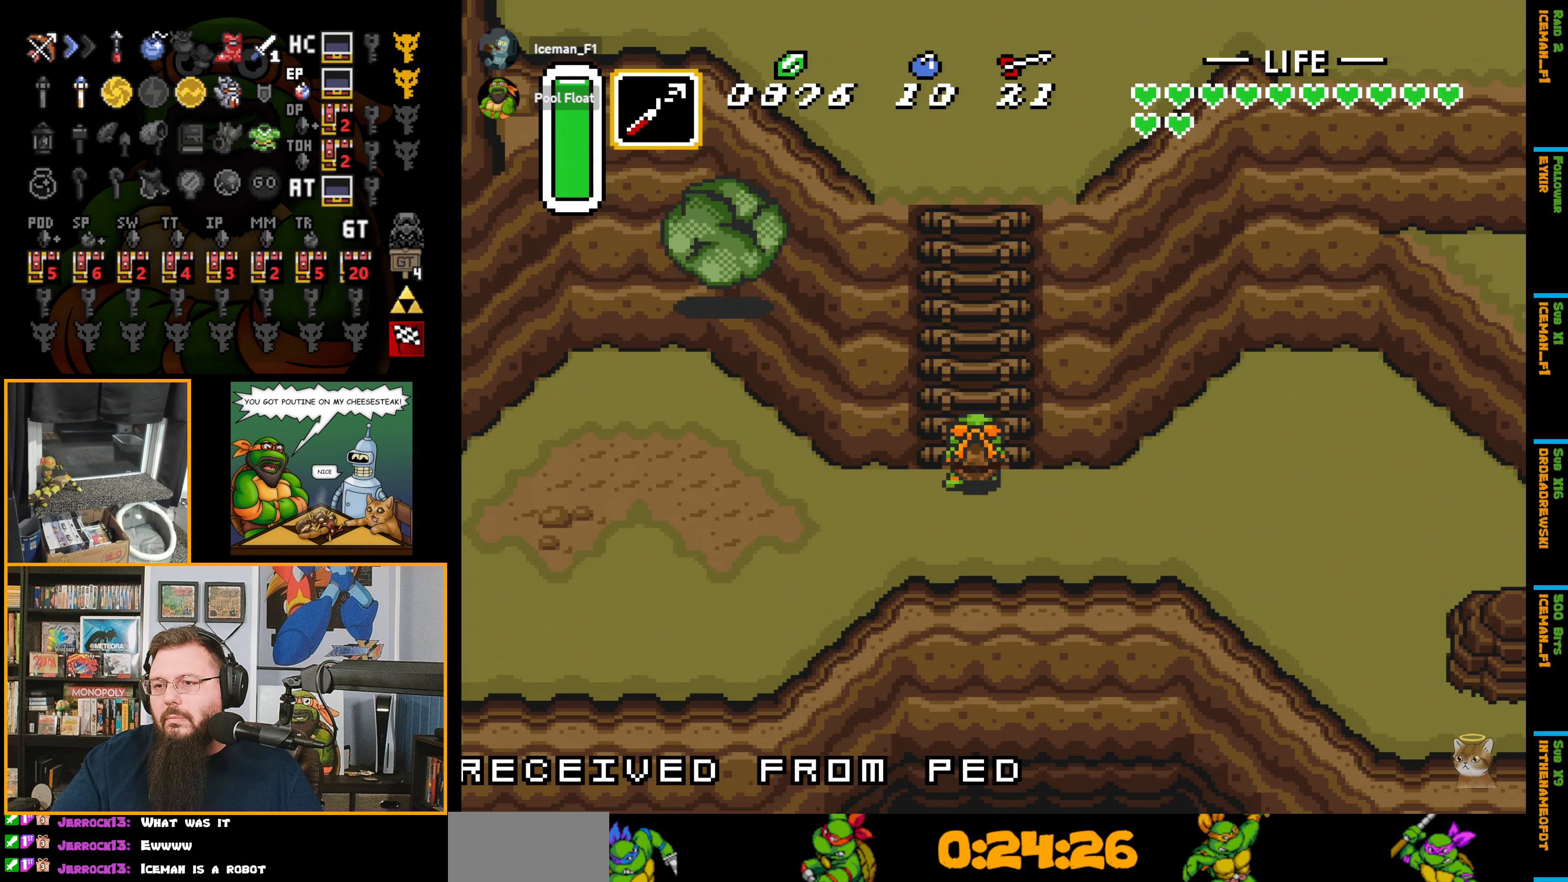
{"buttons": ["DPAD_UP"], "events": [[200, "A", "down"], [217, "Y", "down"], [350, "A", "up"], [350, "Y", "up"]]}
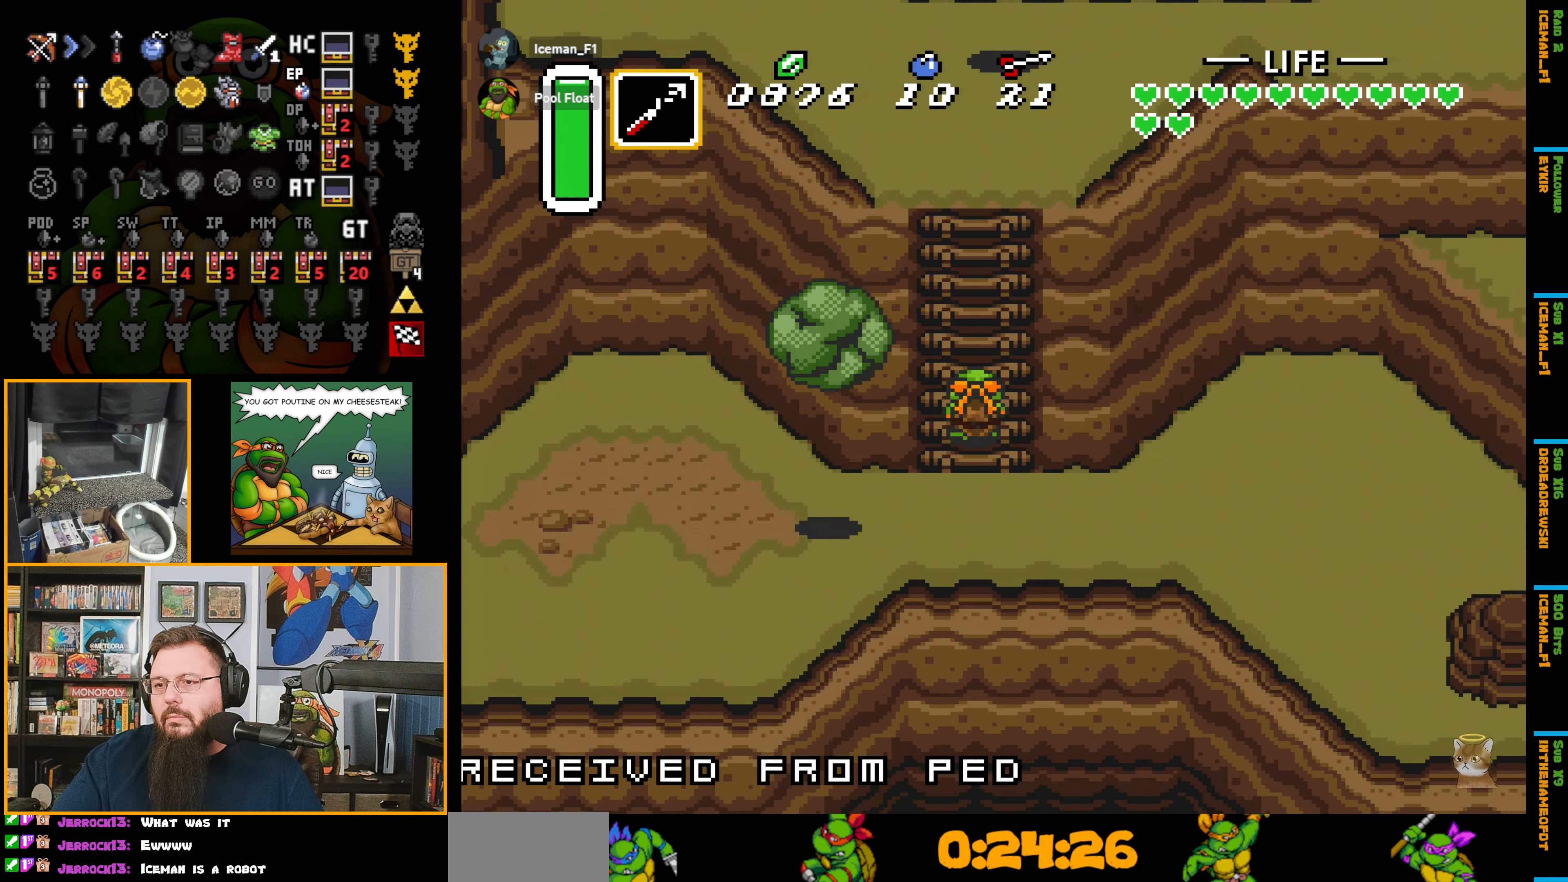
{"buttons": ["DPAD_UP"], "events": [[134, "A", "down"], [134, "Y", "down"], [234, "A", "up"], [234, "Y", "up"]]}
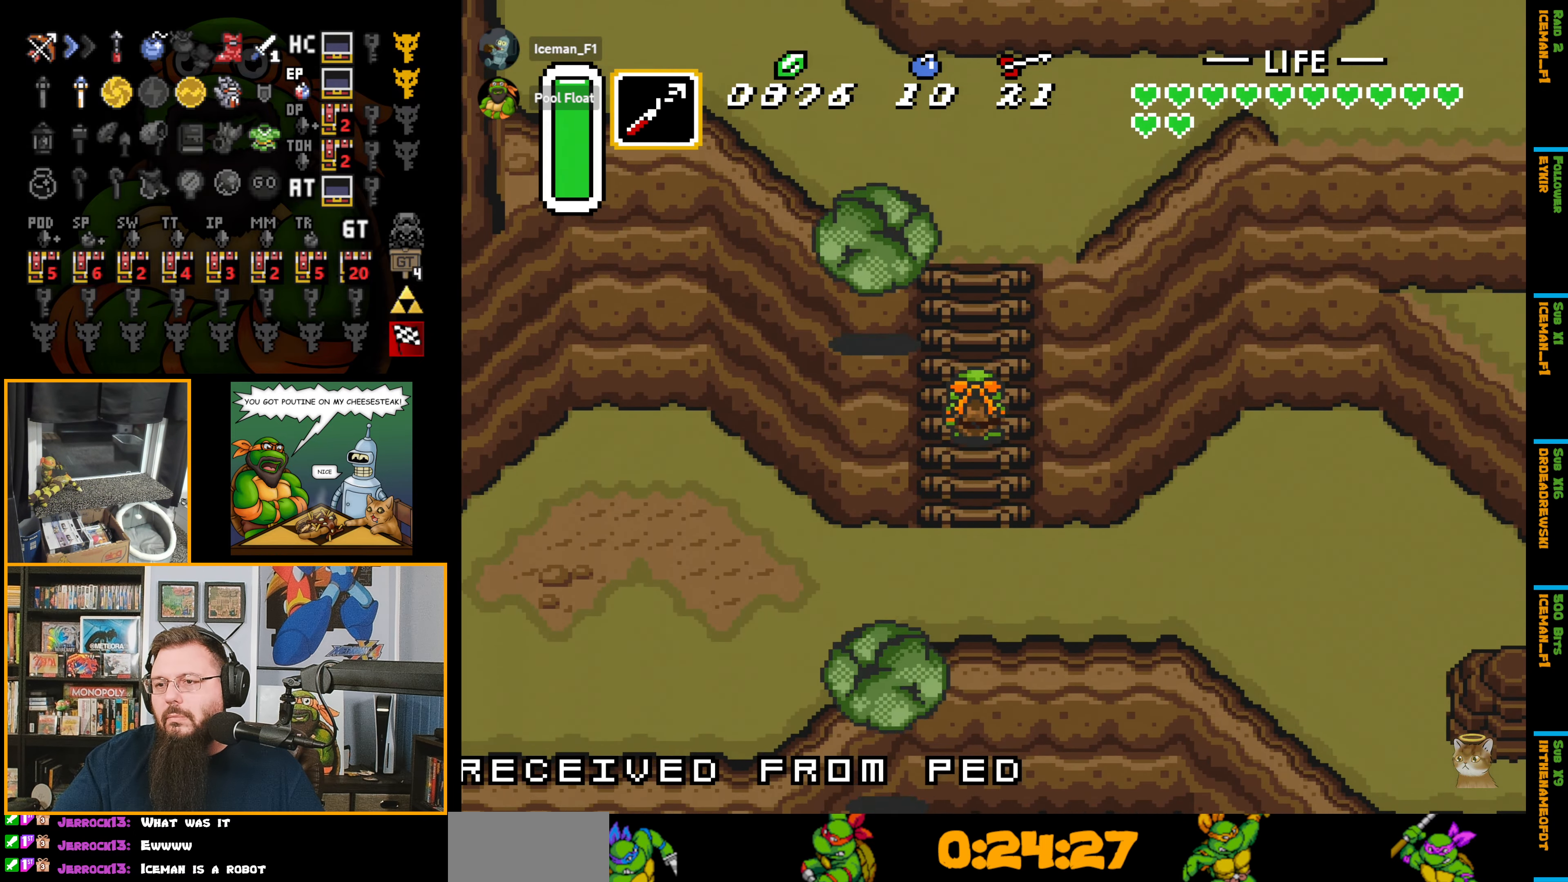
{"buttons": ["DPAD_UP"], "events": []}
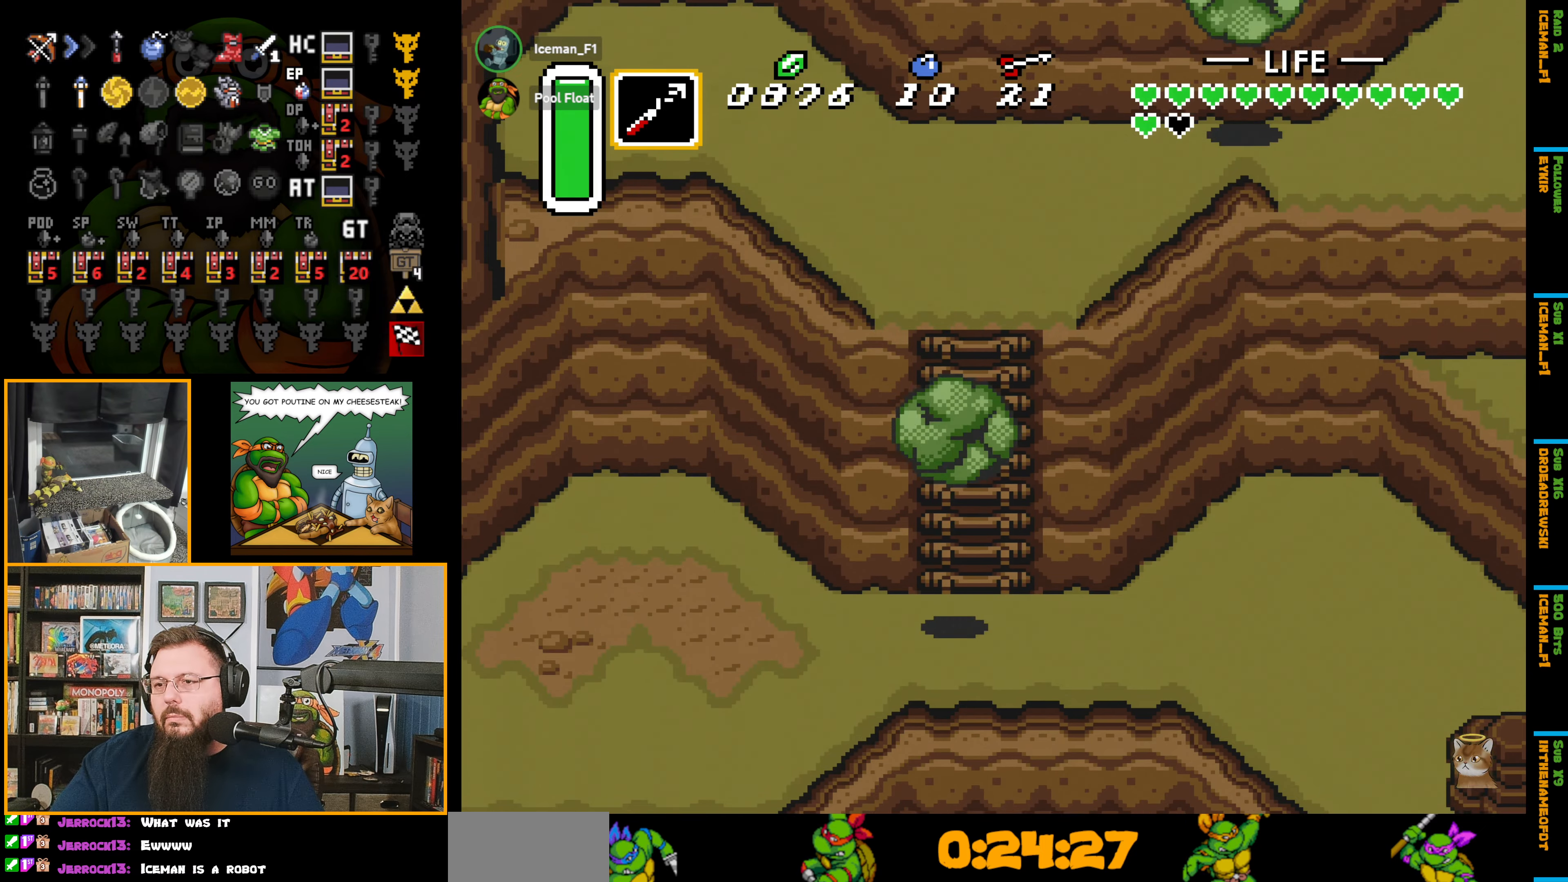
{"buttons": ["DPAD_UP"], "events": []}
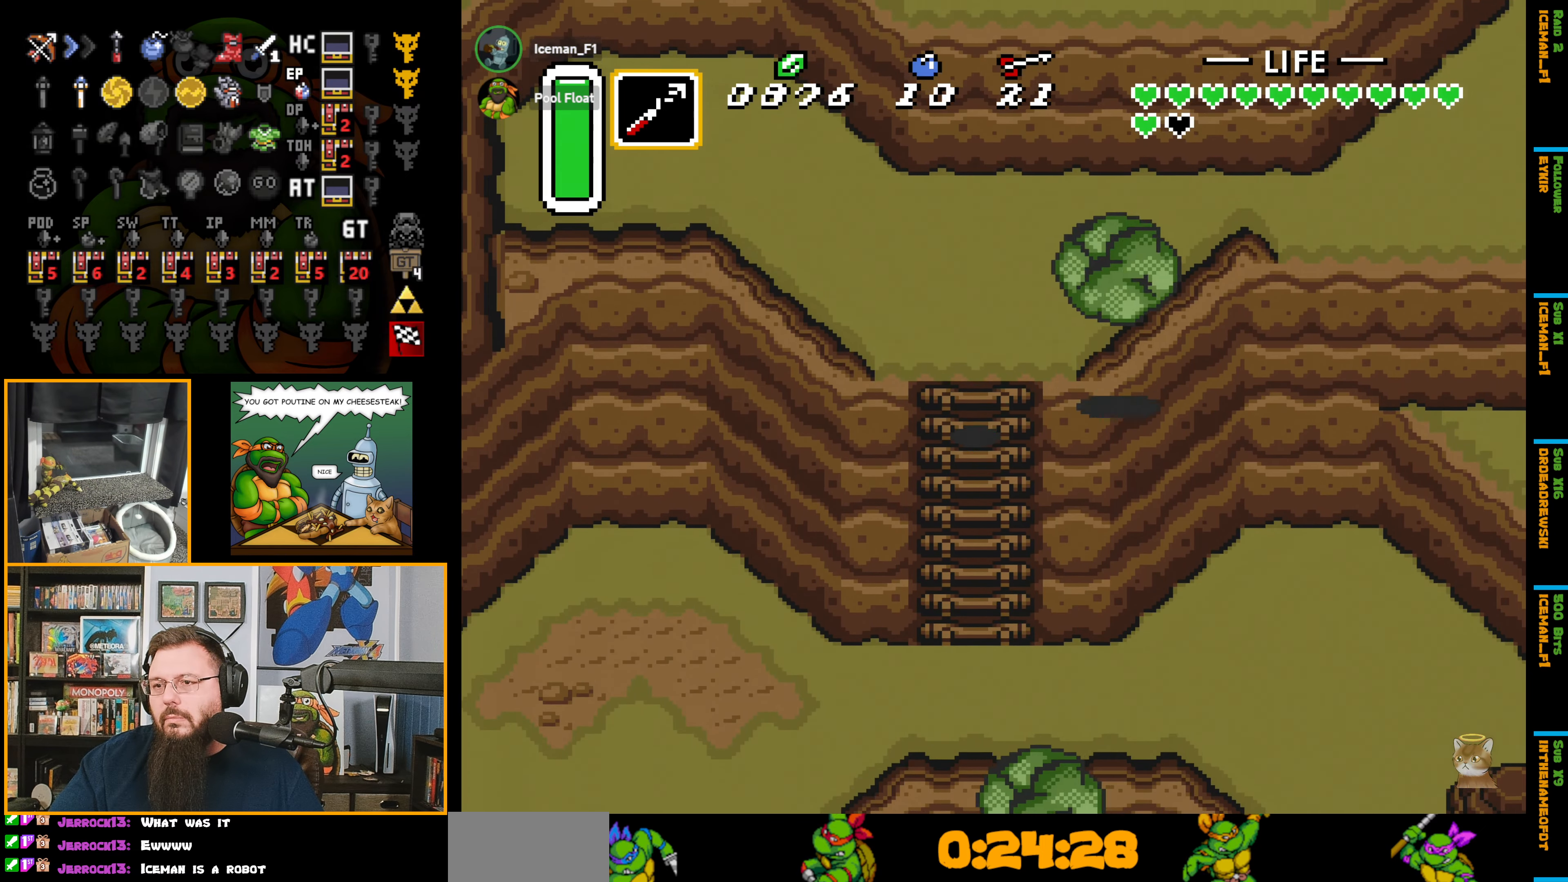
{"buttons": ["DPAD_RIGHT"], "events": [[316, "DPAD_RIGHT", "down"], [350, "DPAD_UP", "up"]]}
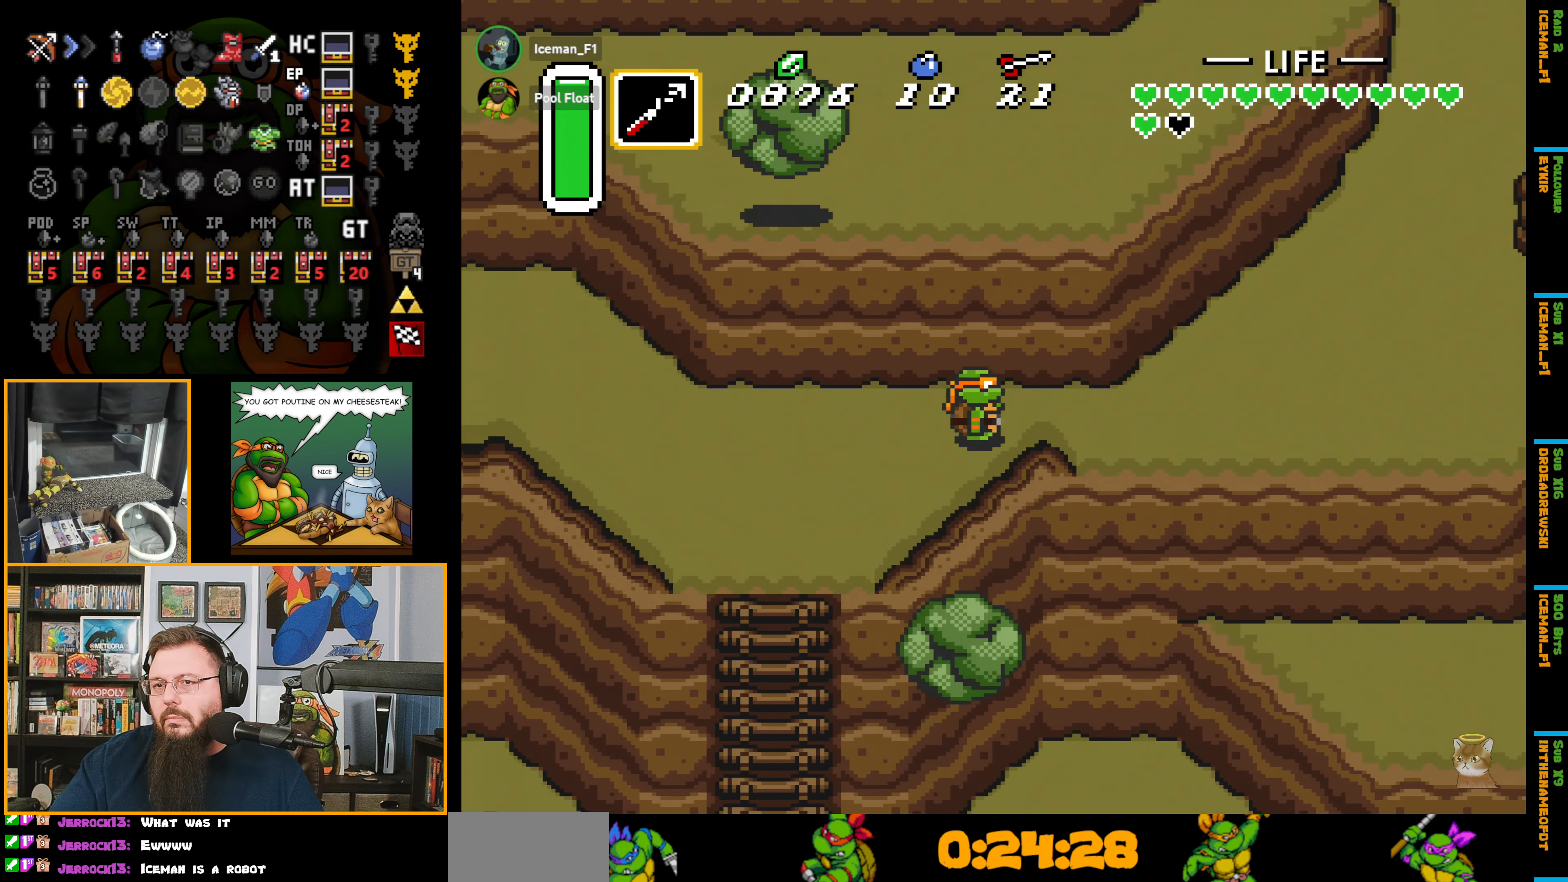
{"buttons": ["DPAD_RIGHT"], "events": []}
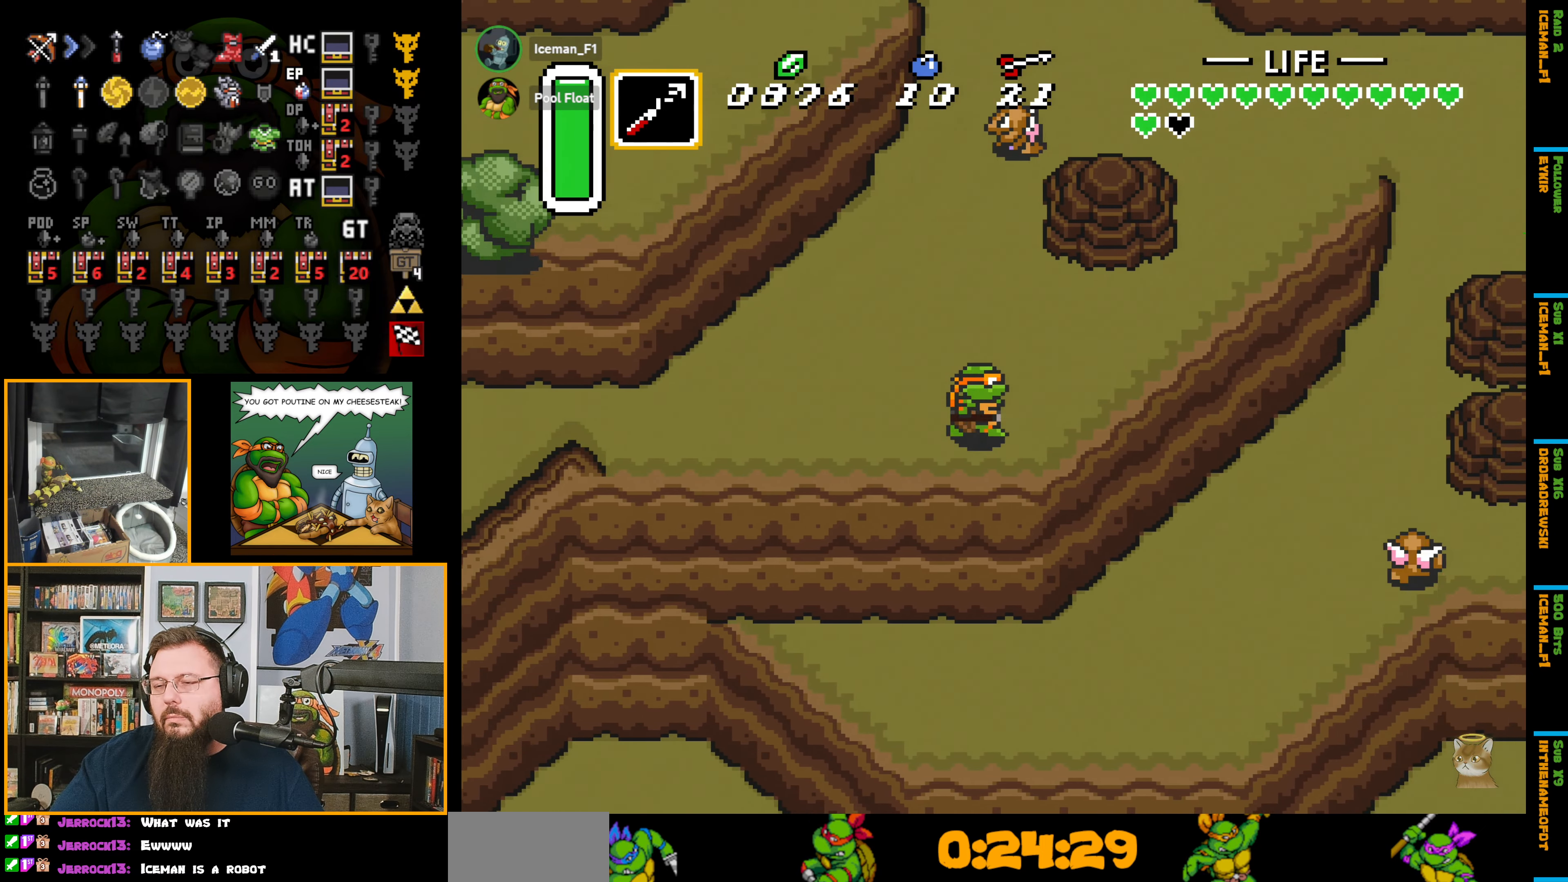
{"buttons": ["DPAD_RIGHT"], "events": []}
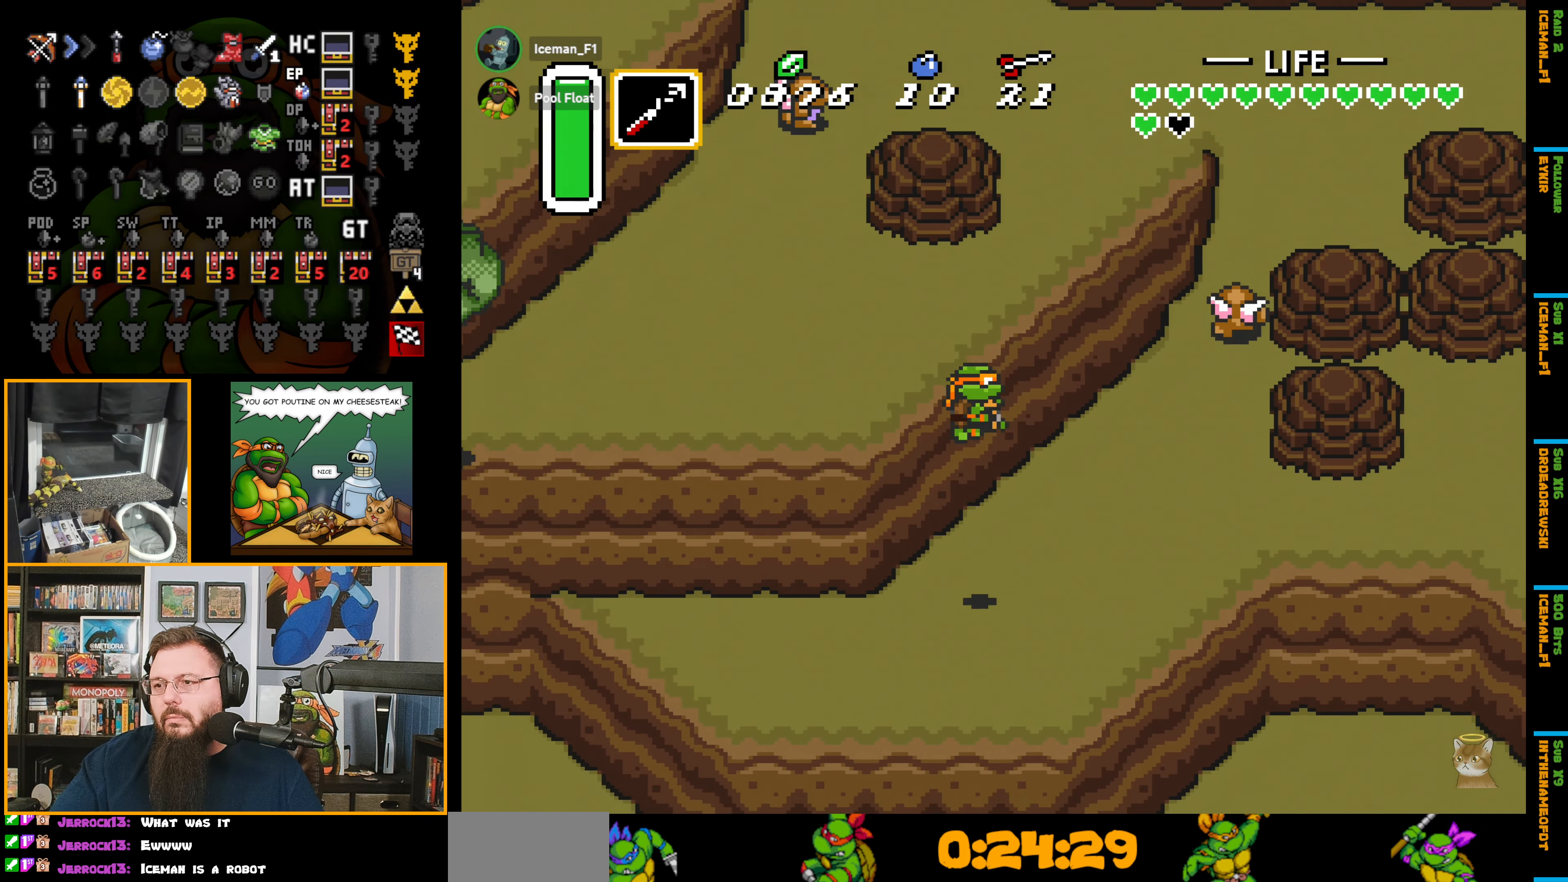
{"buttons": ["DPAD_UP", "DPAD_RIGHT"], "events": [[466, "DPAD_UP", "down"]]}
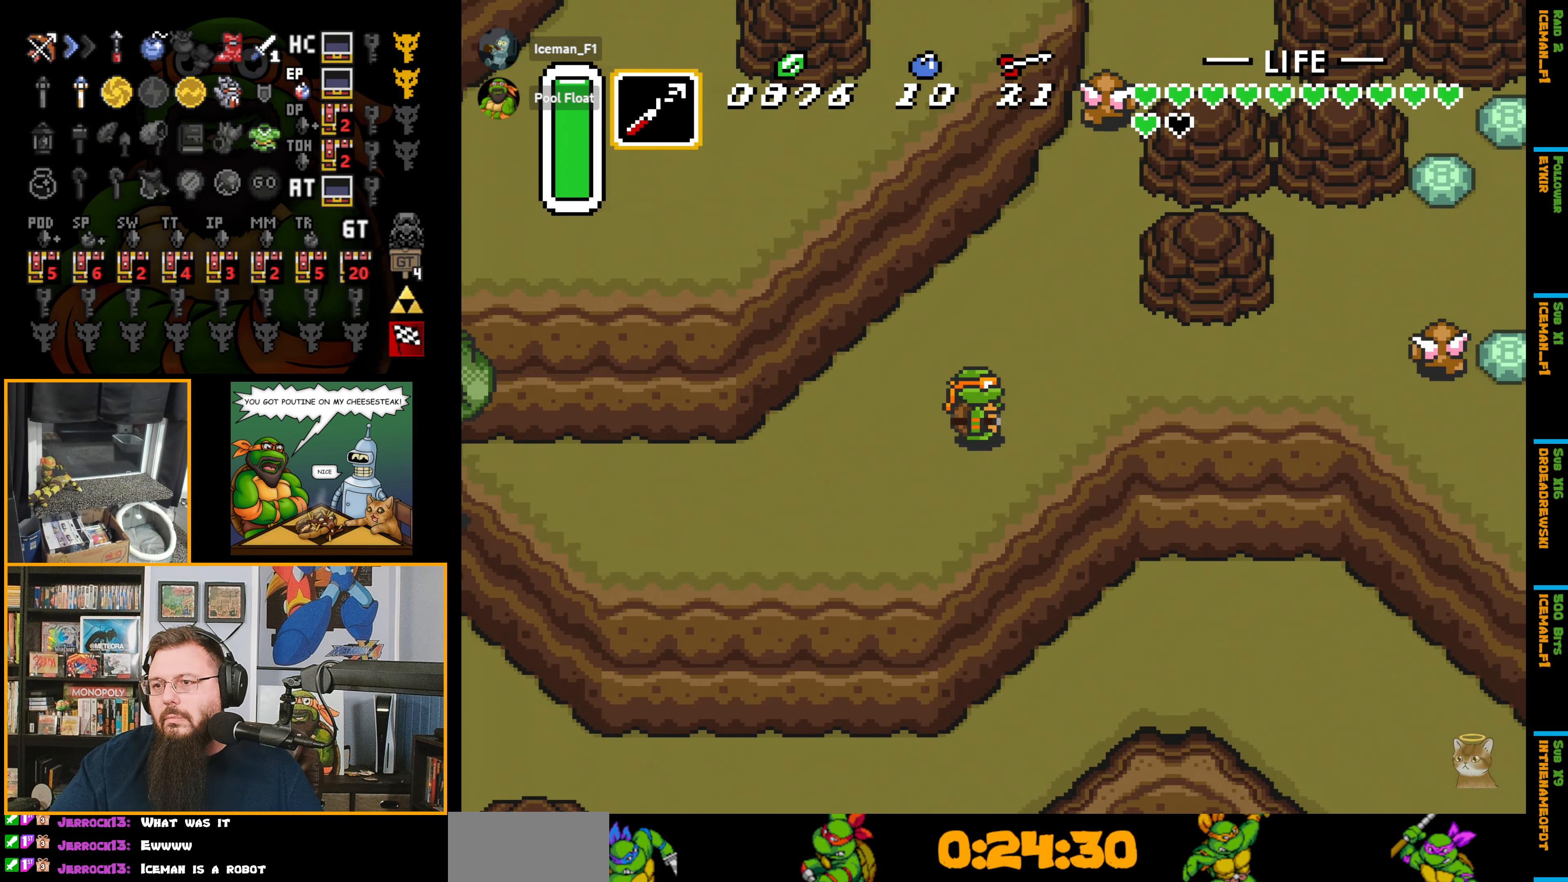
{"buttons": ["DPAD_RIGHT"], "events": [[250, "DPAD_UP", "up"]]}
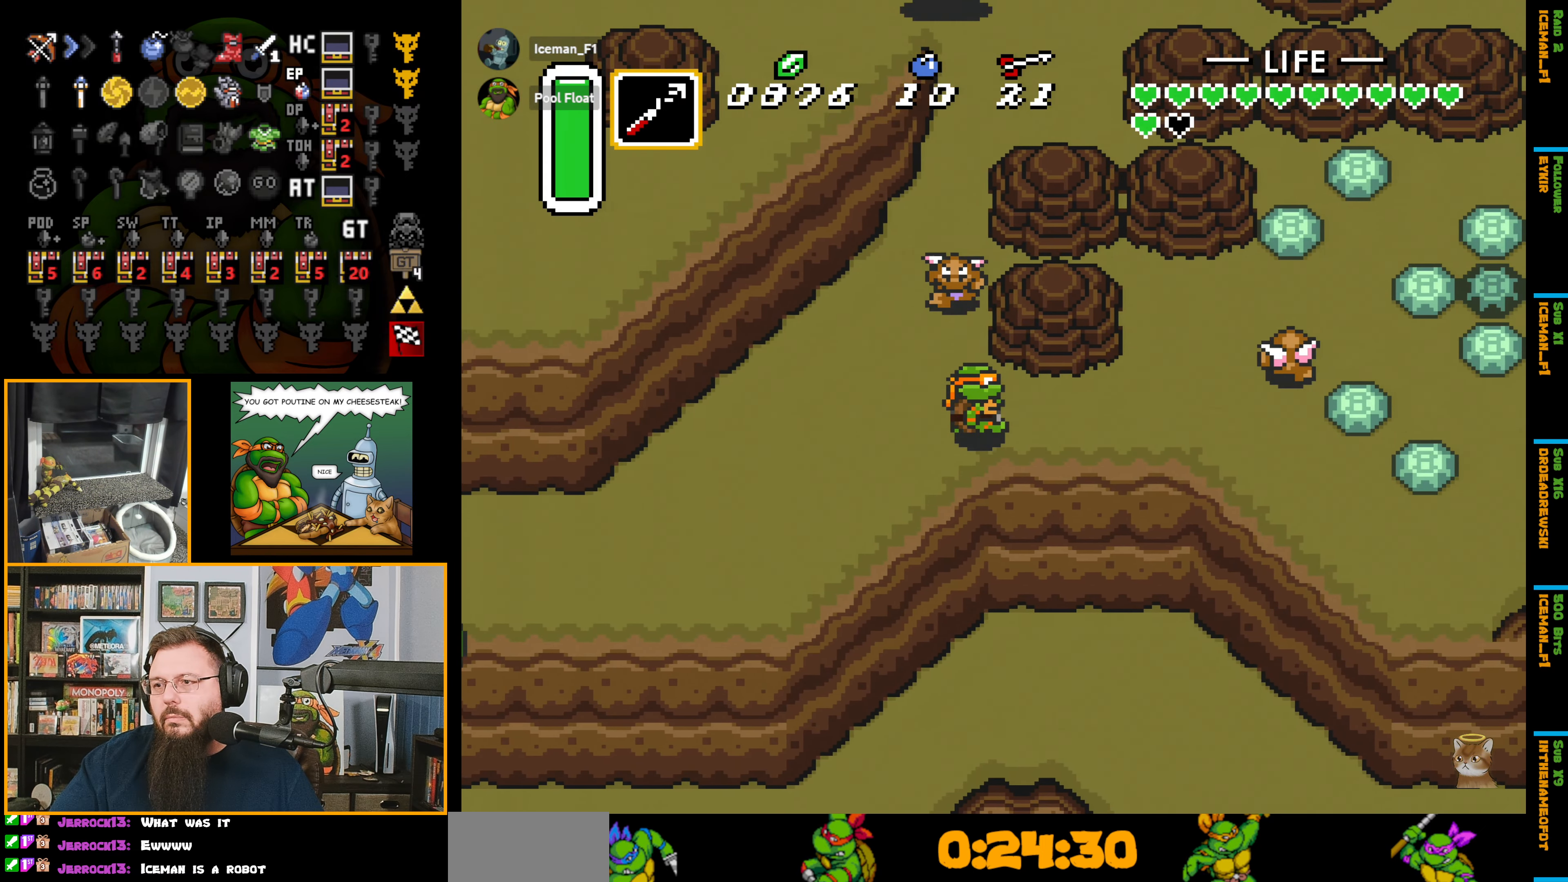
{"buttons": ["Y", "DPAD_RIGHT"], "events": [[383, "Y", "down"]]}
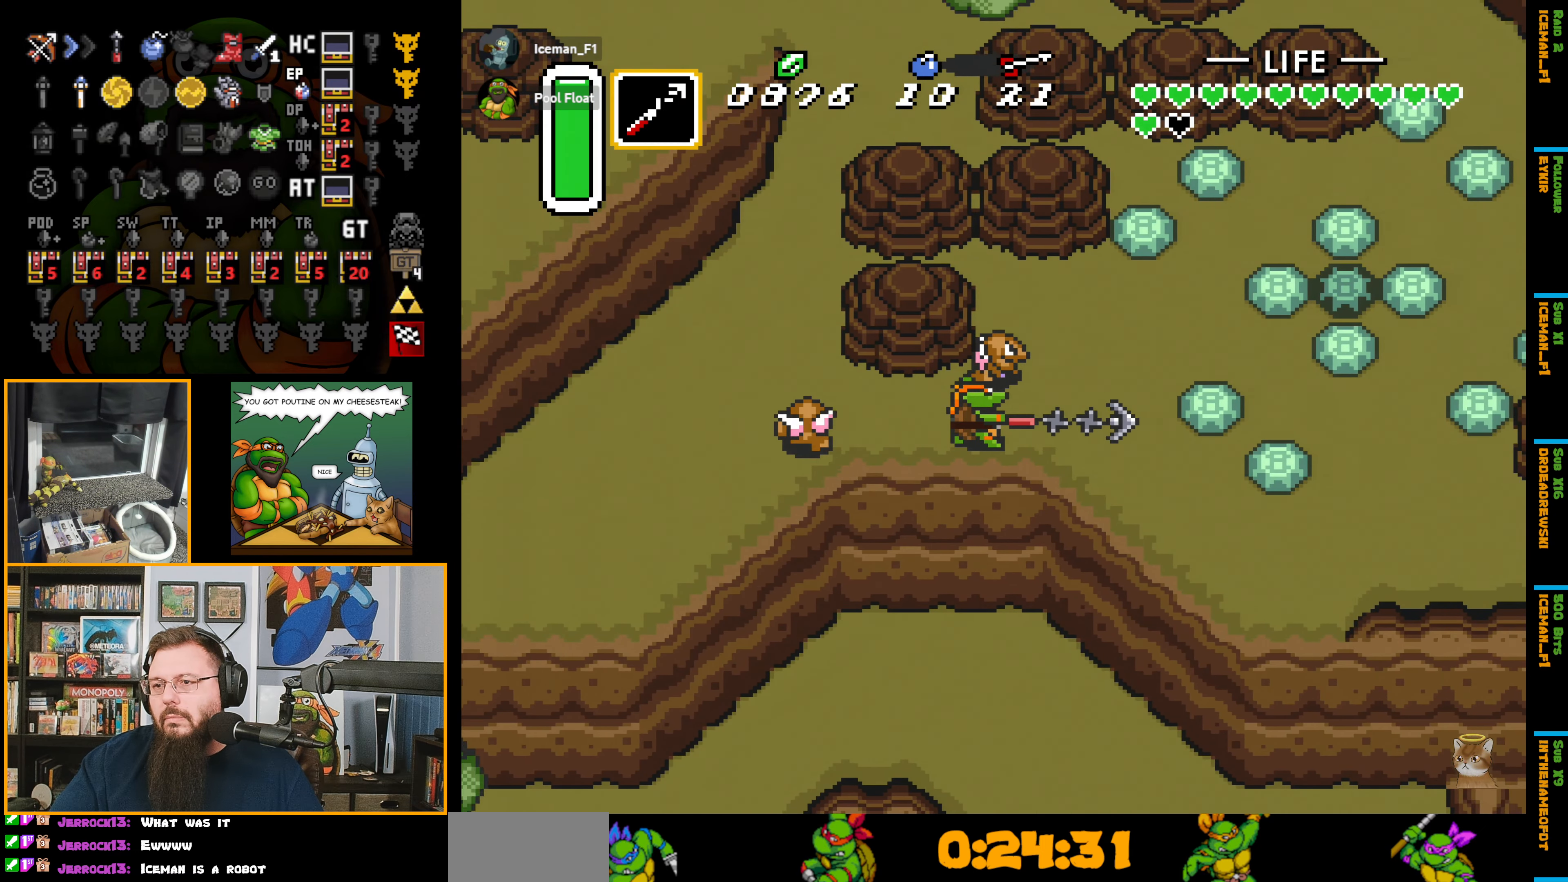
{"buttons": ["DPAD_DOWN", "DPAD_RIGHT"], "events": [[33, "Y", "up"], [383, "DPAD_DOWN", "down"]]}
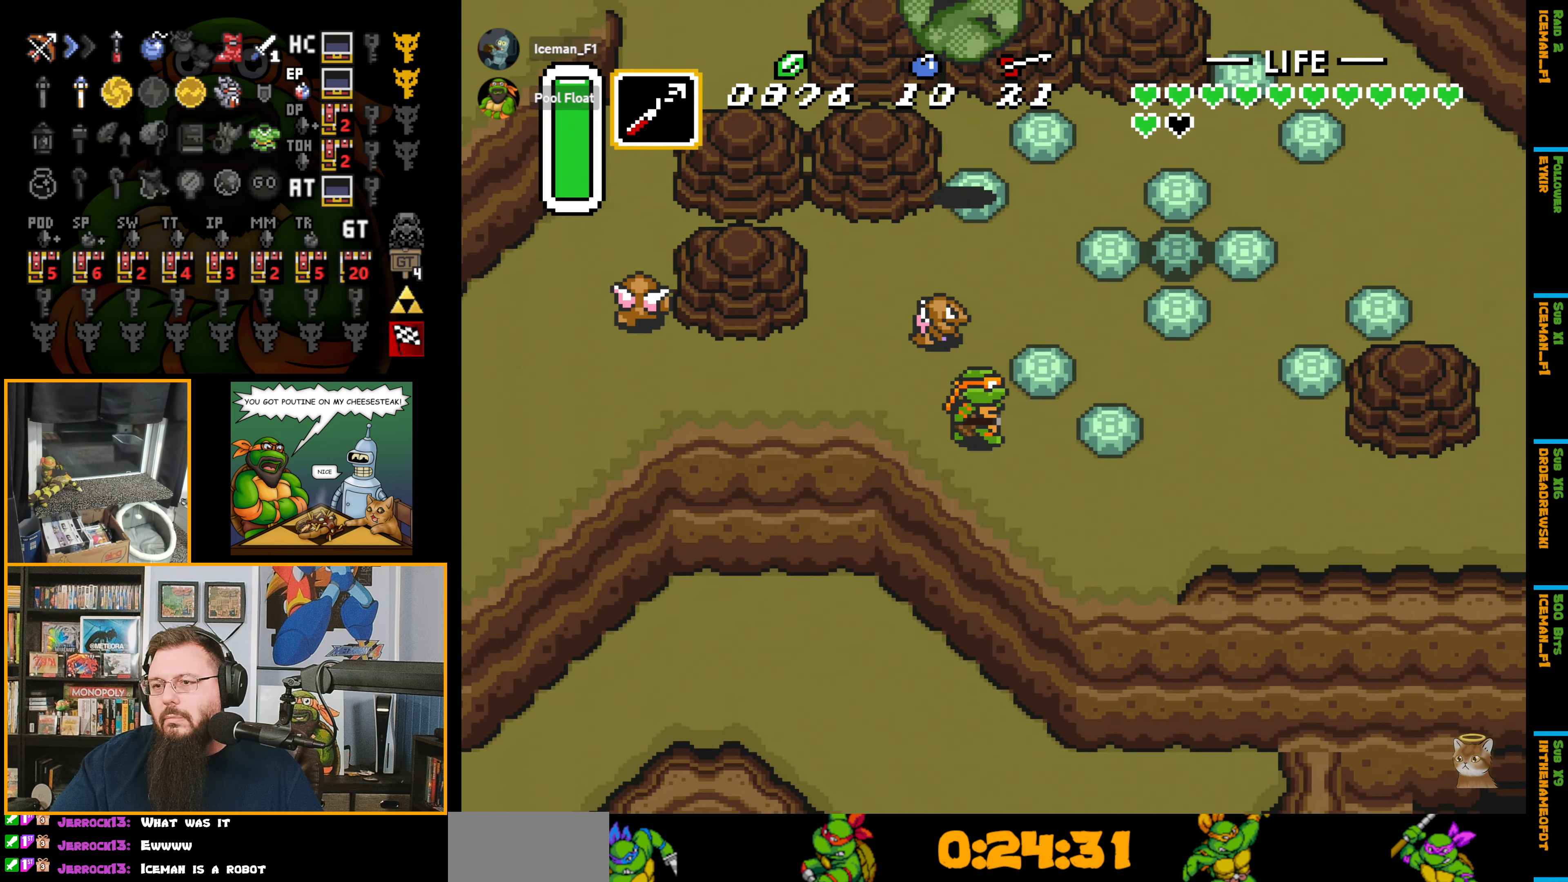
{"buttons": ["A", "DPAD_RIGHT"], "events": [[366, "DPAD_DOWN", "up"], [450, "A", "down"]]}
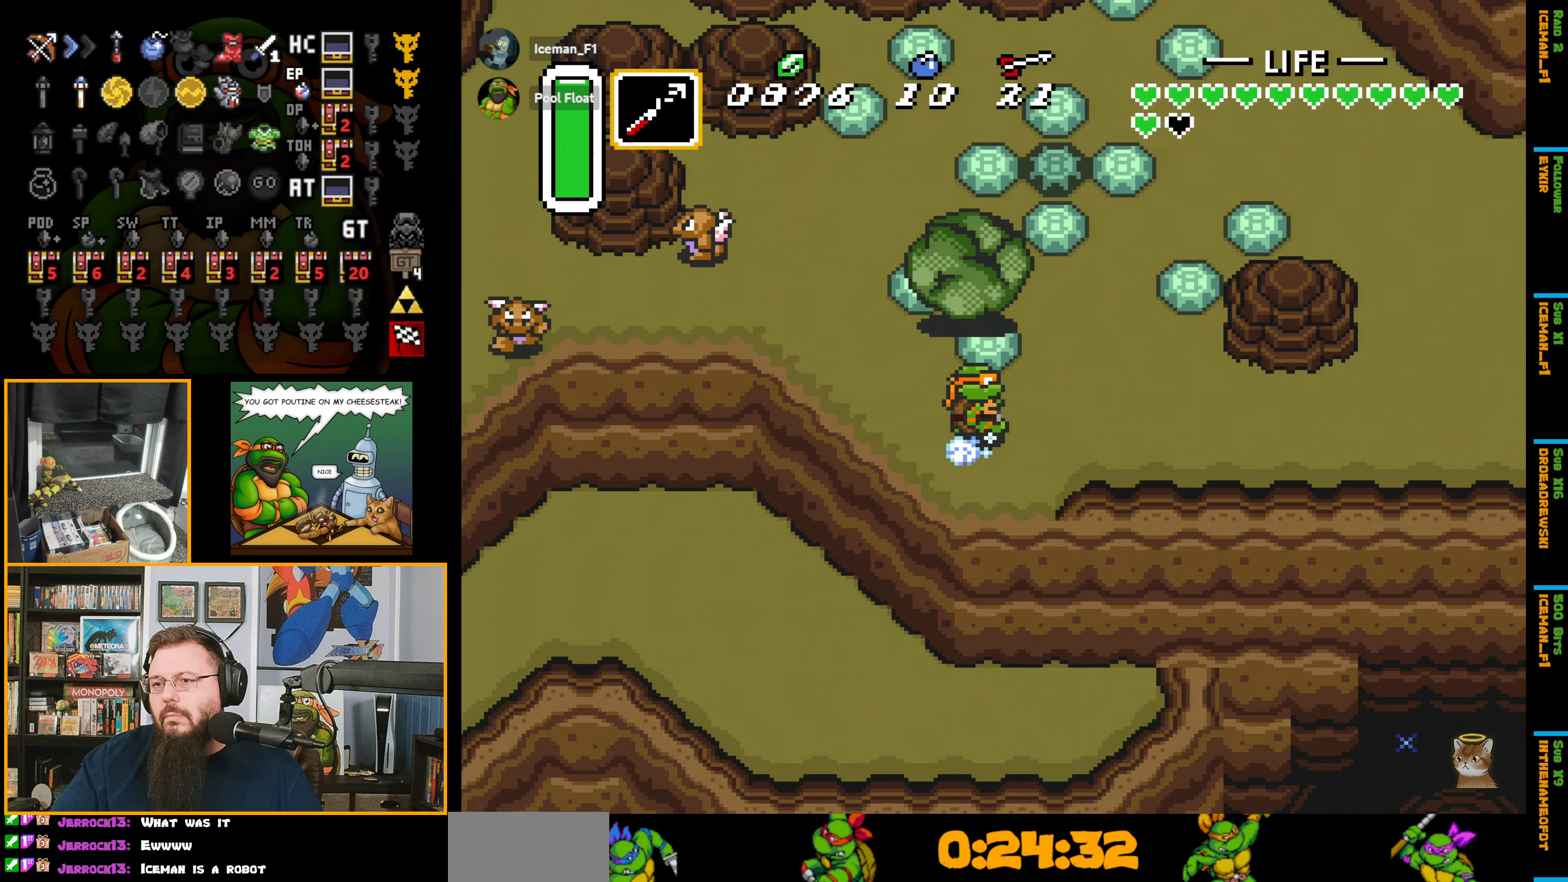
{"buttons": ["A", "DPAD_RIGHT"], "events": []}
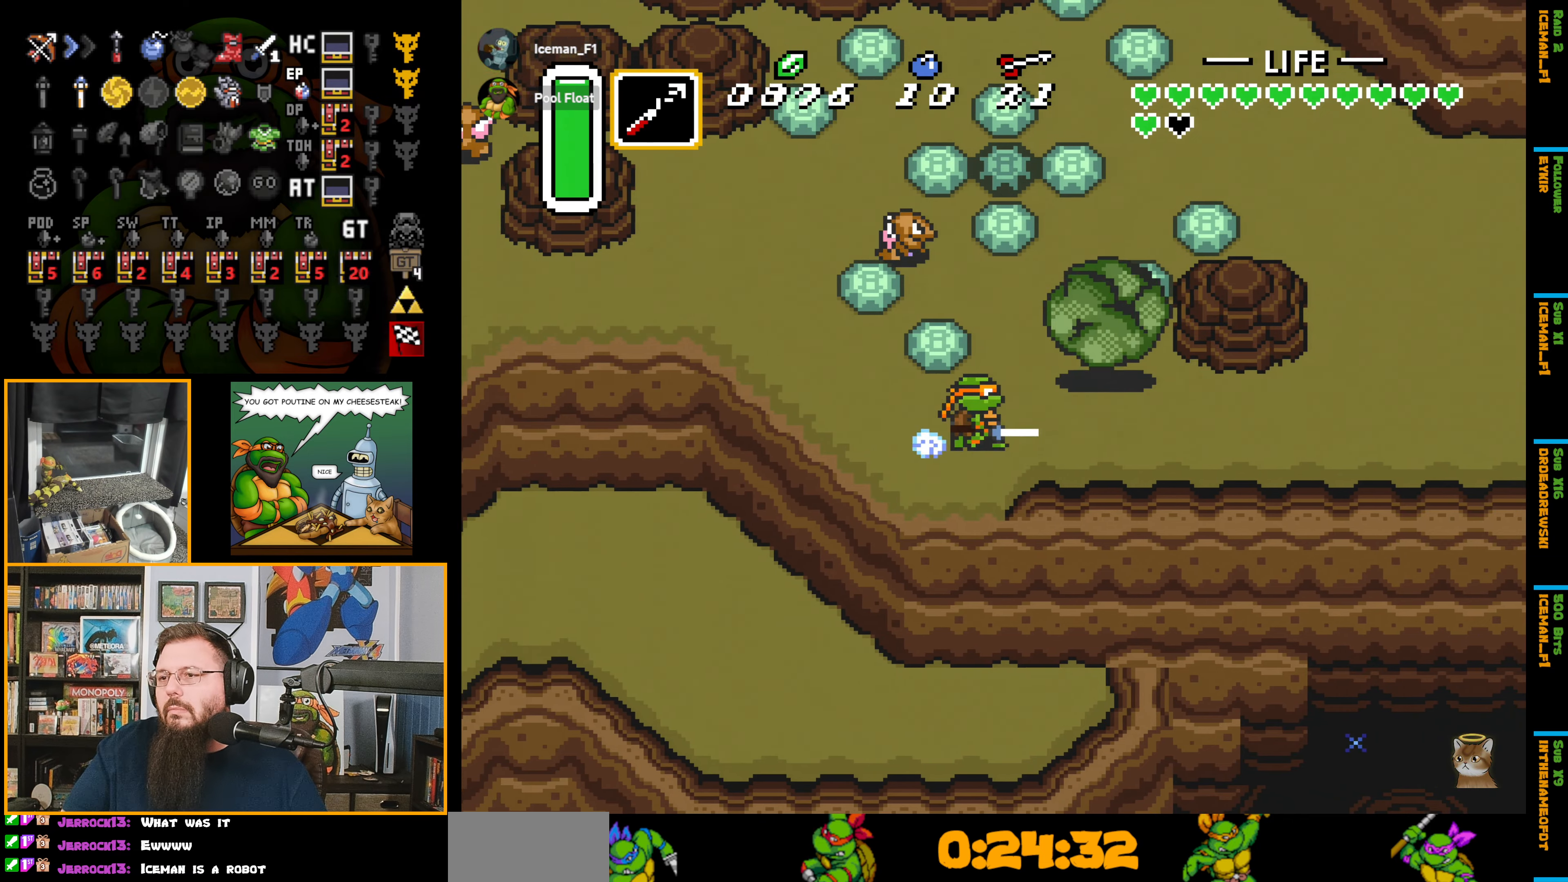
{"buttons": ["A", "DPAD_RIGHT"], "events": []}
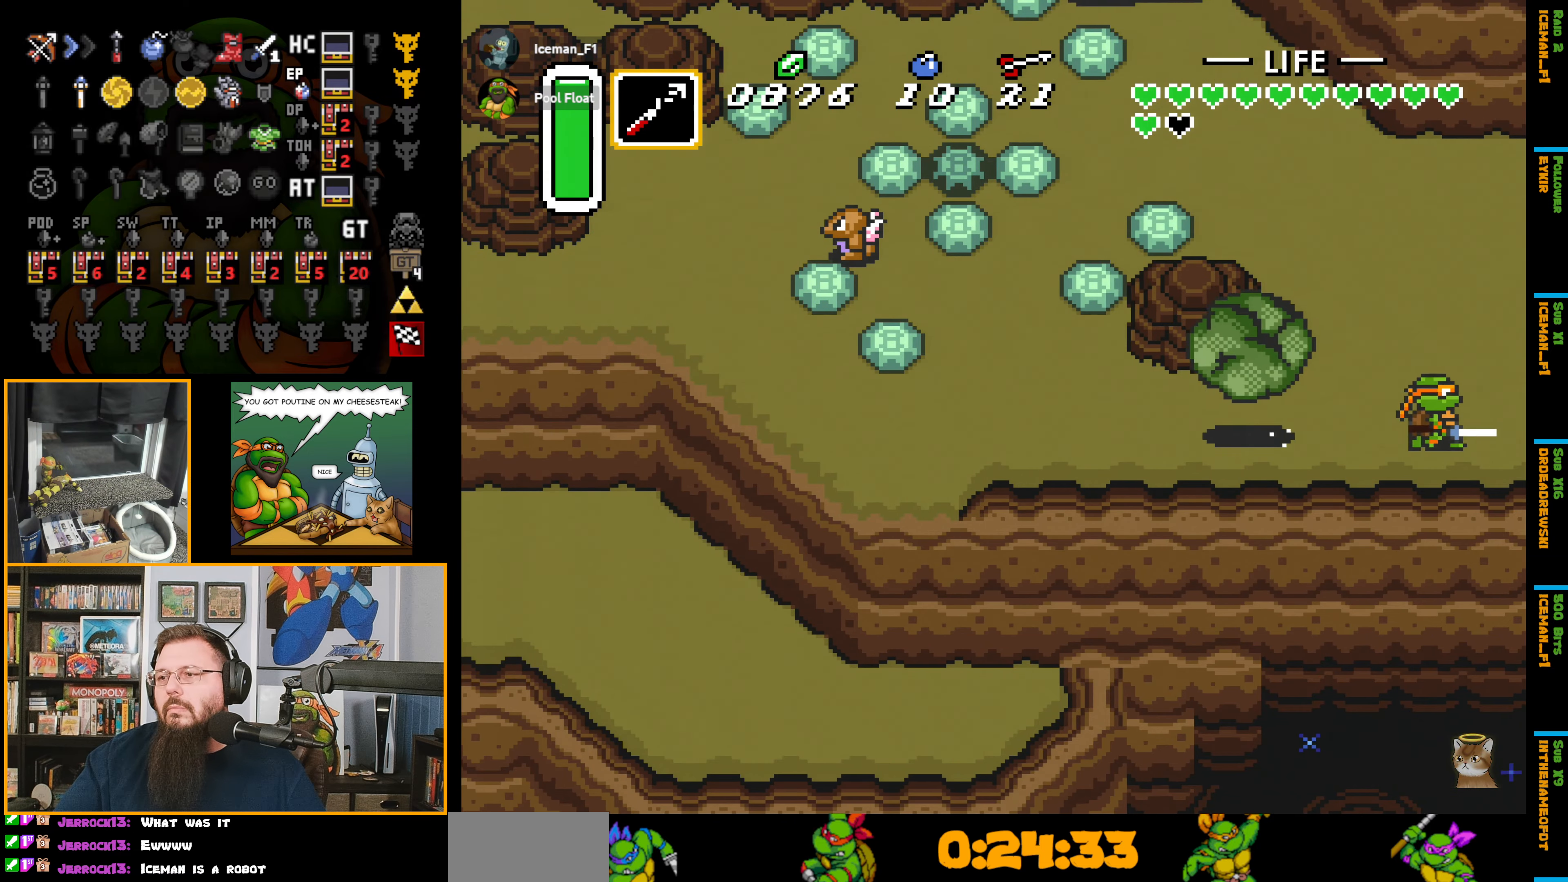
{"buttons": ["A", "DPAD_RIGHT"], "events": [[283, "DPAD_RIGHT", "up"], [300, "DPAD_RIGHT", "down"]]}
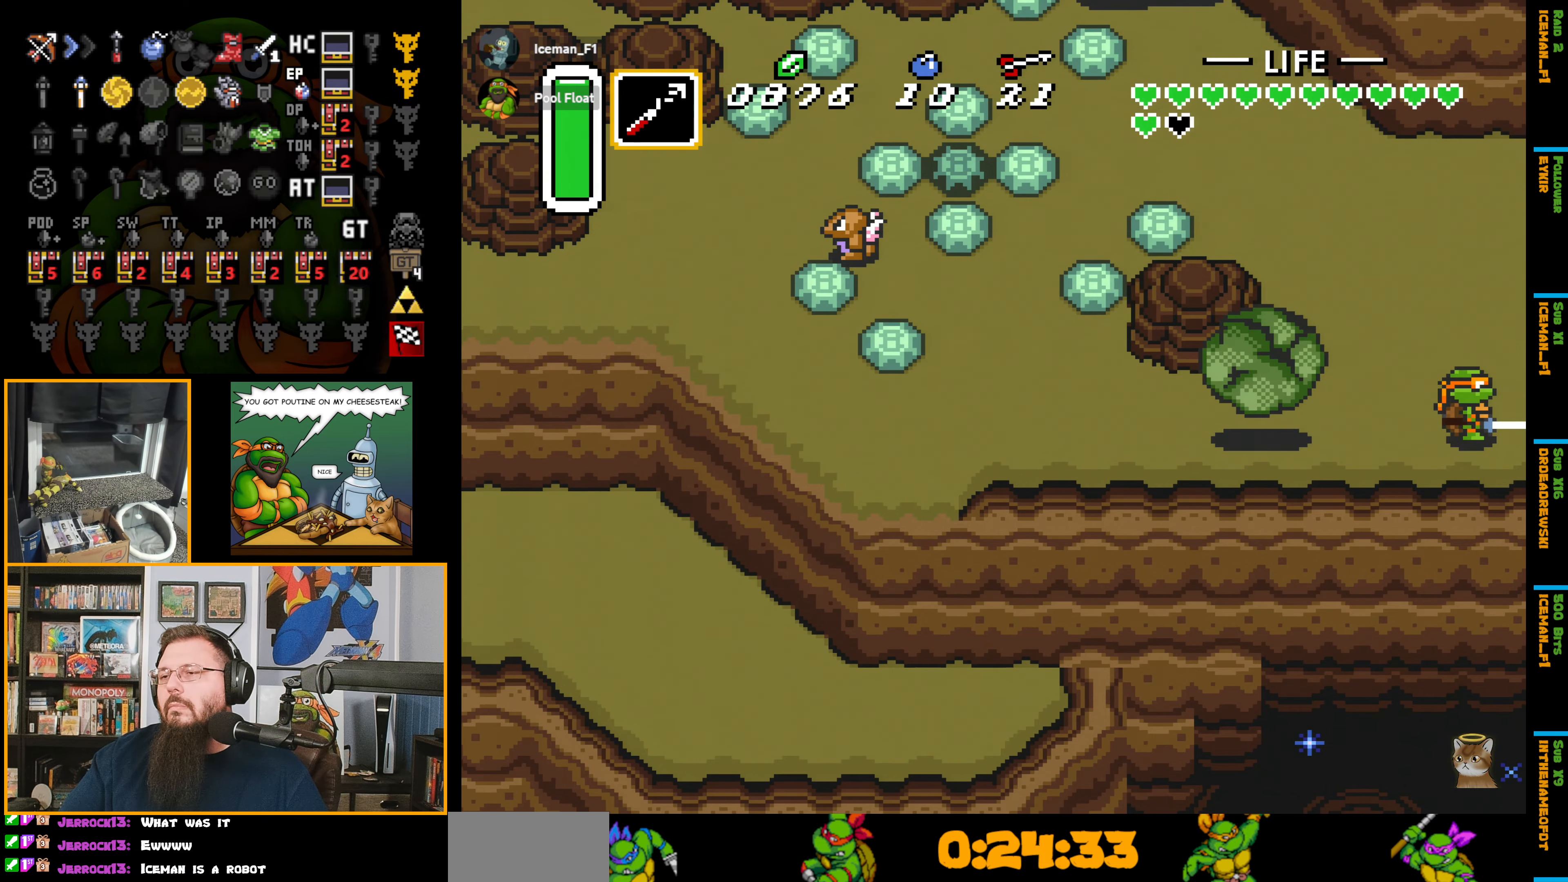
{"buttons": ["DPAD_RIGHT"], "events": [[100, "A", "up"], [100, "DPAD_RIGHT", "up"], [150, "A", "down"], [250, "DPAD_RIGHT", "down"], [417, "A", "up"]]}